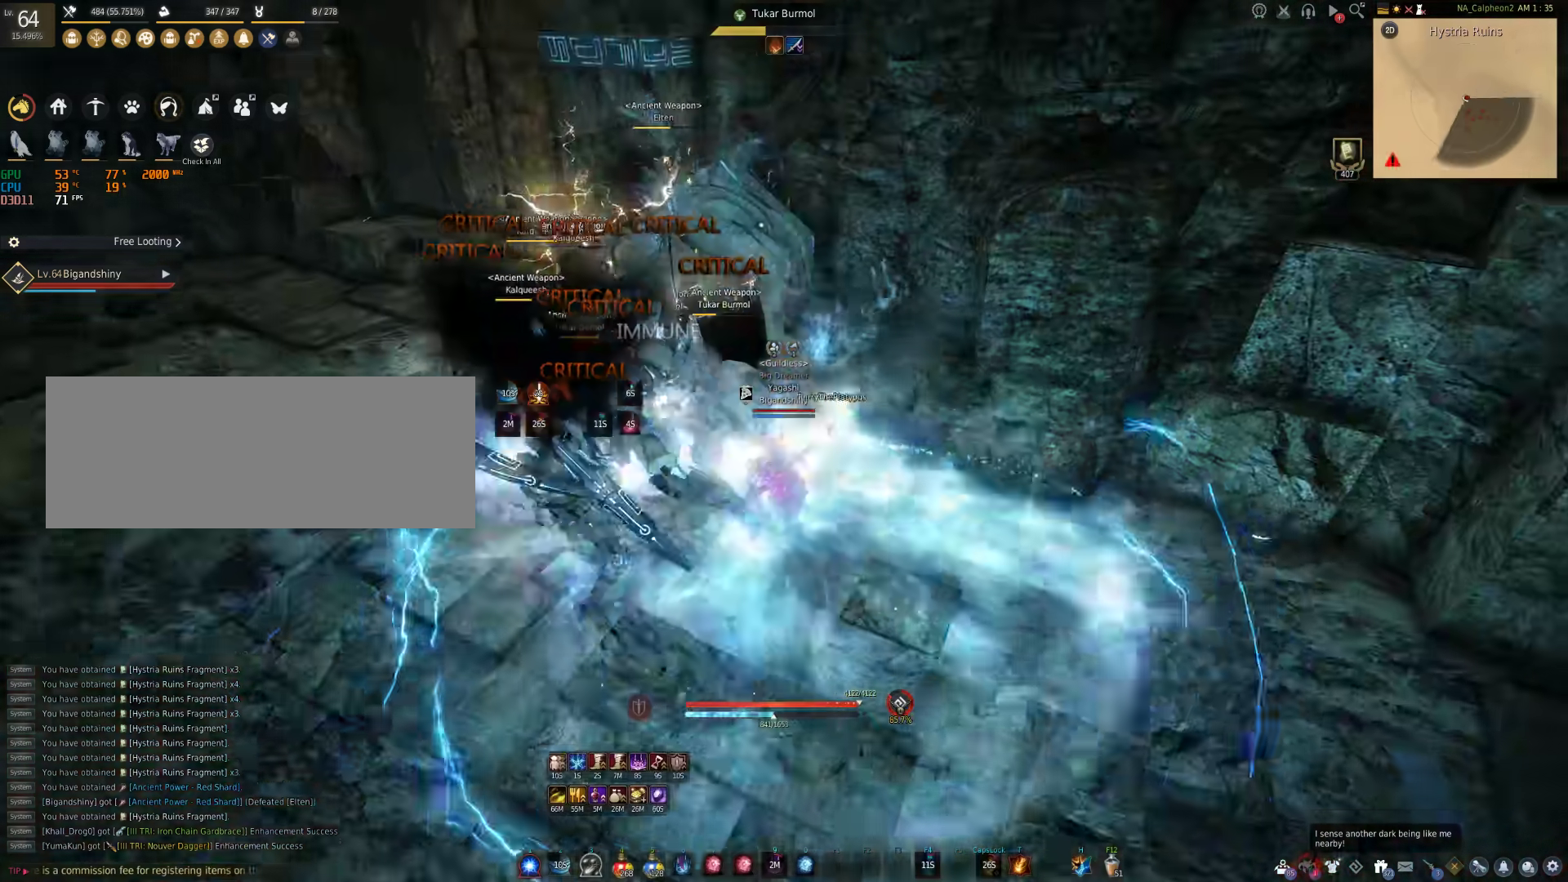
Gameplay with keyboard and mouse; each line is a JSON object with the keys and mouse buttons held at the frame after it. "events" lists presses ("down") and releases ("up") of "a", "c", "d", "e", "f", "q", "s", "shift", "space", "tab", "w", "mouse_left" and "mouse_right" between this image and that frame as [ms after this image, input, new state], when the widget could be followed in between. "mouse_left", "mouse_right" = the "left", "right" buttons of the "mouse" list. No other keys are recorded. Mouse movement is not recorded.
{"keys": ["a"], "mouse": ["left"], "events": [[133, "a", "down"], [133, "mouse_left", "down"]]}
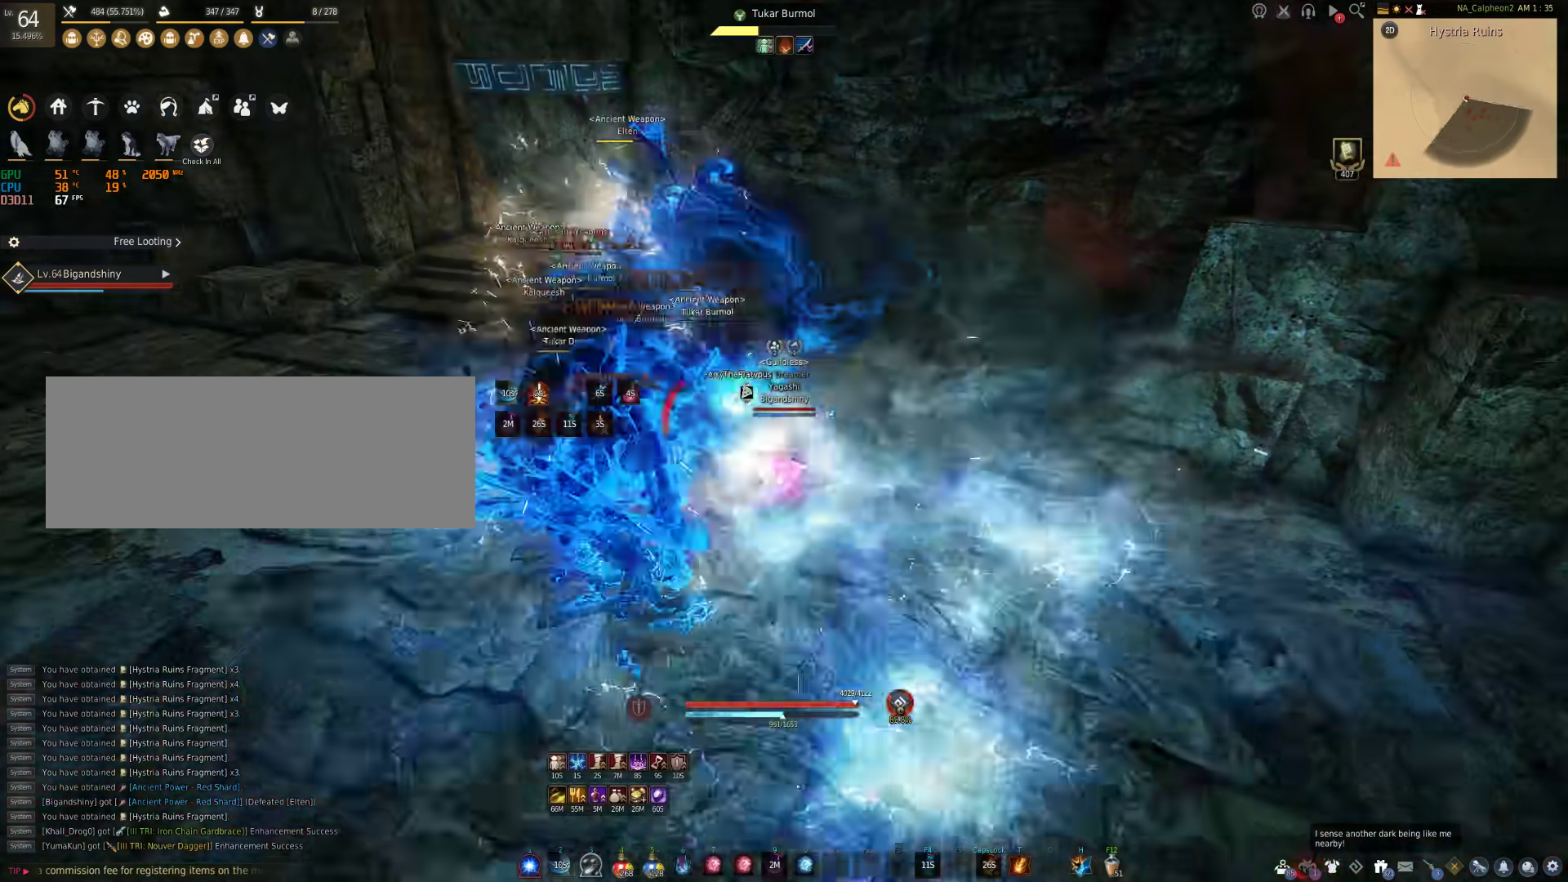
{"keys": ["shift"], "mouse": [], "events": [[317, "a", "up"], [383, "mouse_left", "up"], [417, "shift", "down"]]}
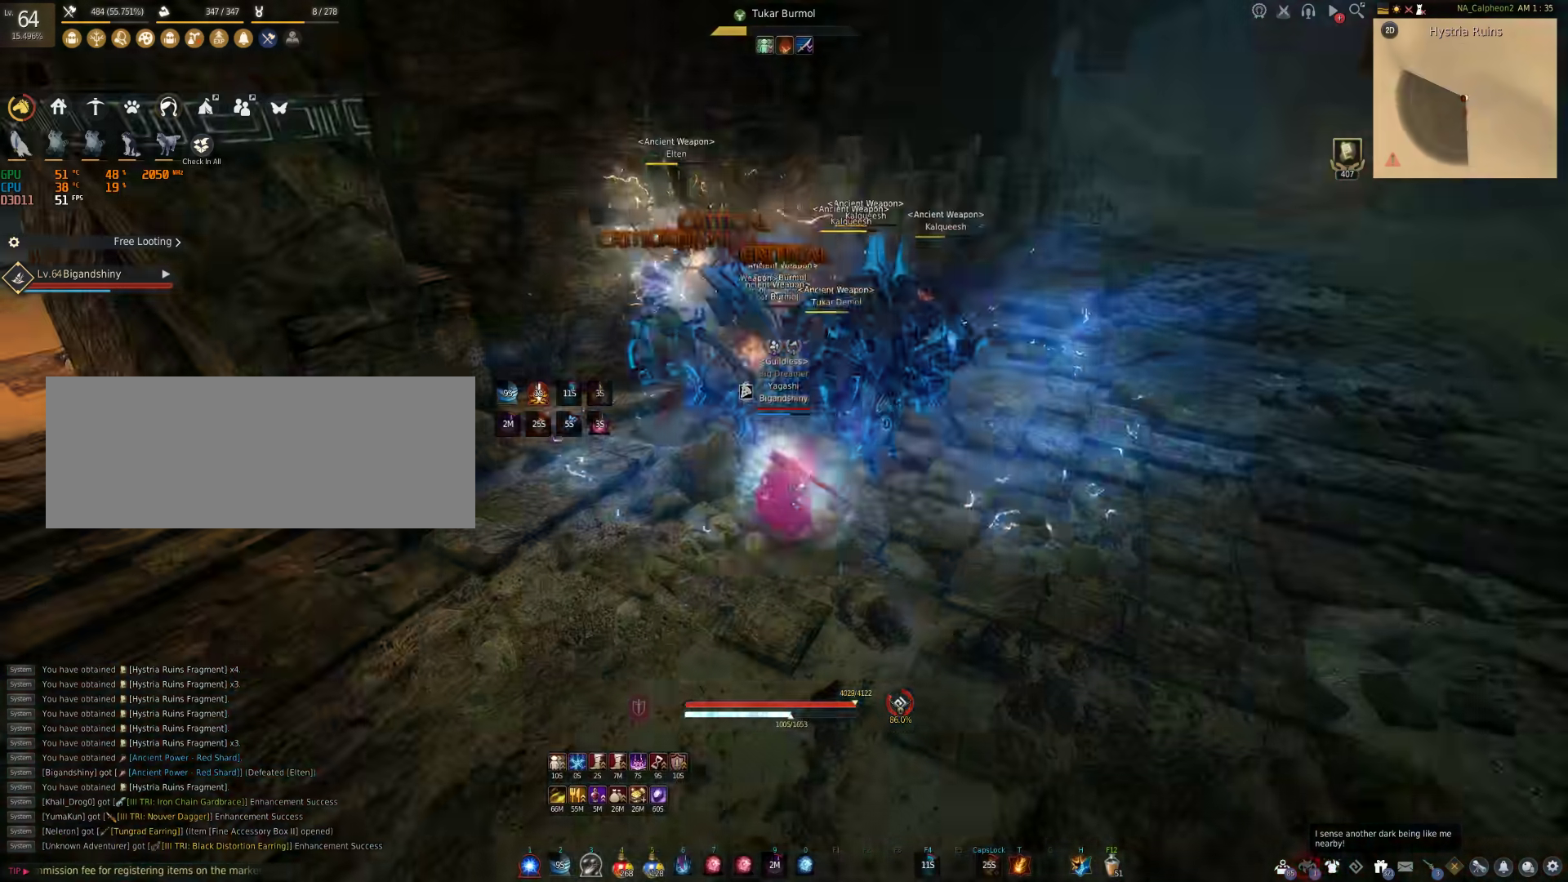
{"keys": ["shift"], "mouse": [], "events": []}
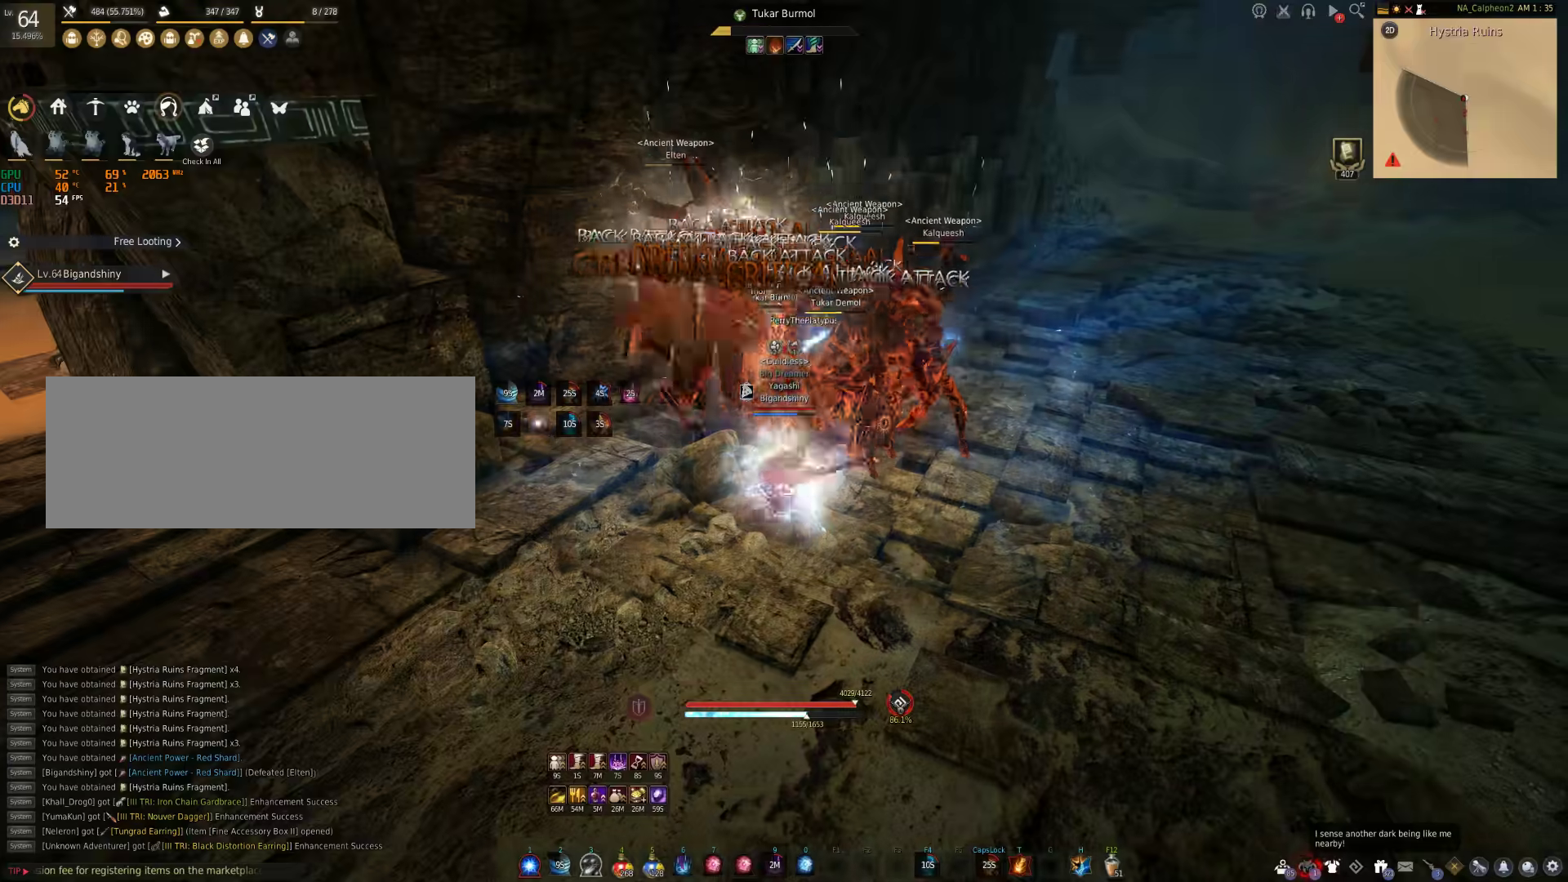
{"keys": [], "mouse": ["right"], "events": [[133, "mouse_right", "down"], [183, "shift", "up"]]}
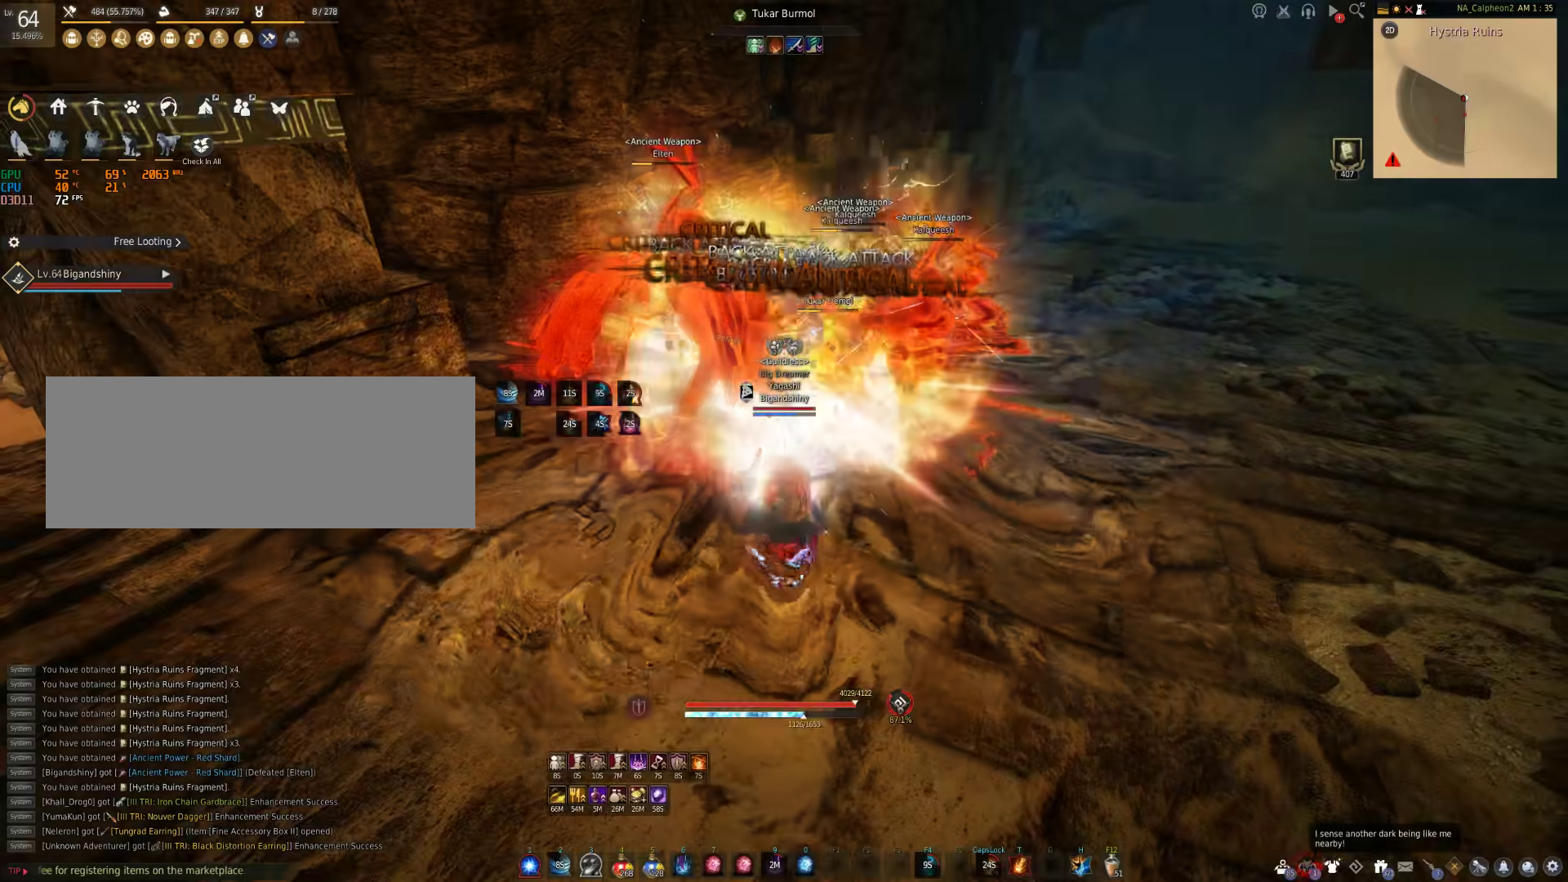
{"keys": ["f", "s"], "mouse": [], "events": [[67, "mouse_left", "down"], [250, "mouse_left", "up"], [300, "mouse_right", "up"], [317, "s", "down"], [433, "f", "down"]]}
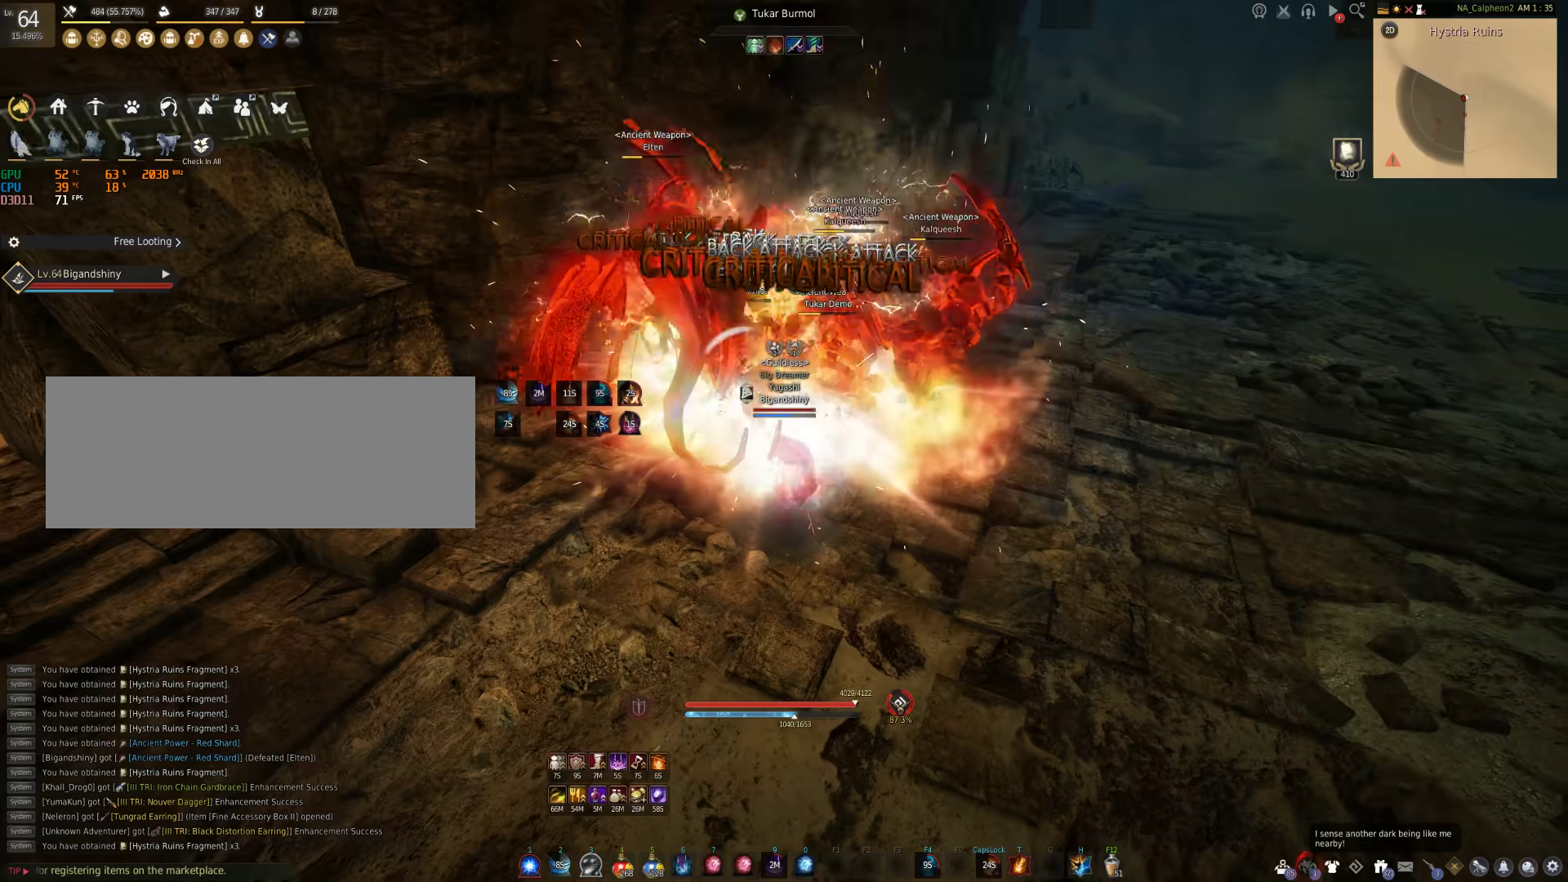
{"keys": ["f", "s"], "mouse": [], "events": []}
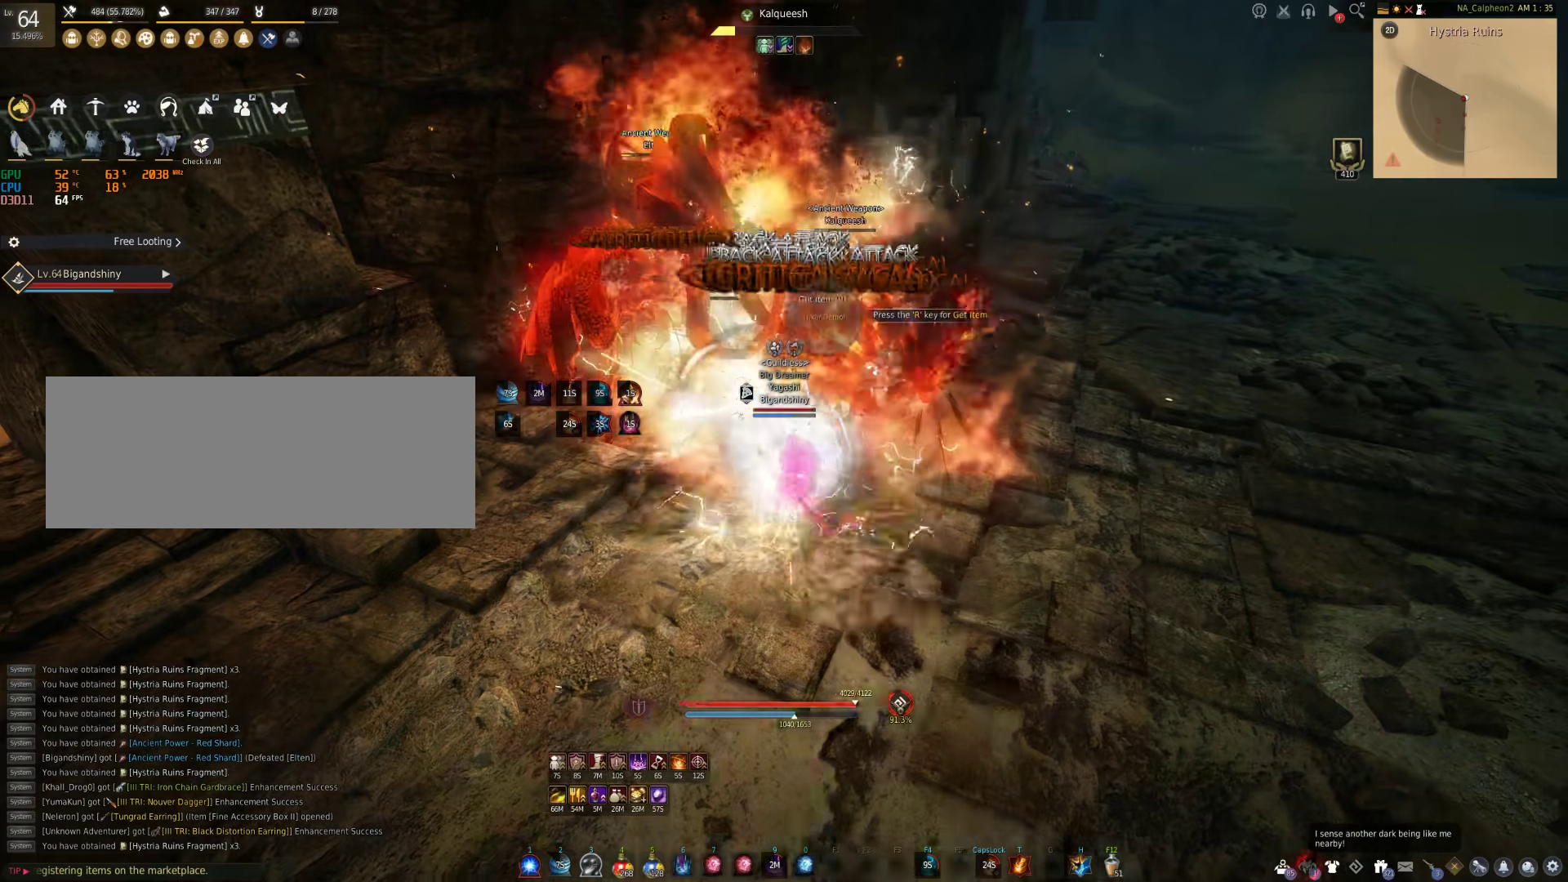
{"keys": [], "mouse": ["right"], "events": [[267, "f", "up"], [317, "mouse_right", "down"], [317, "s", "up"]]}
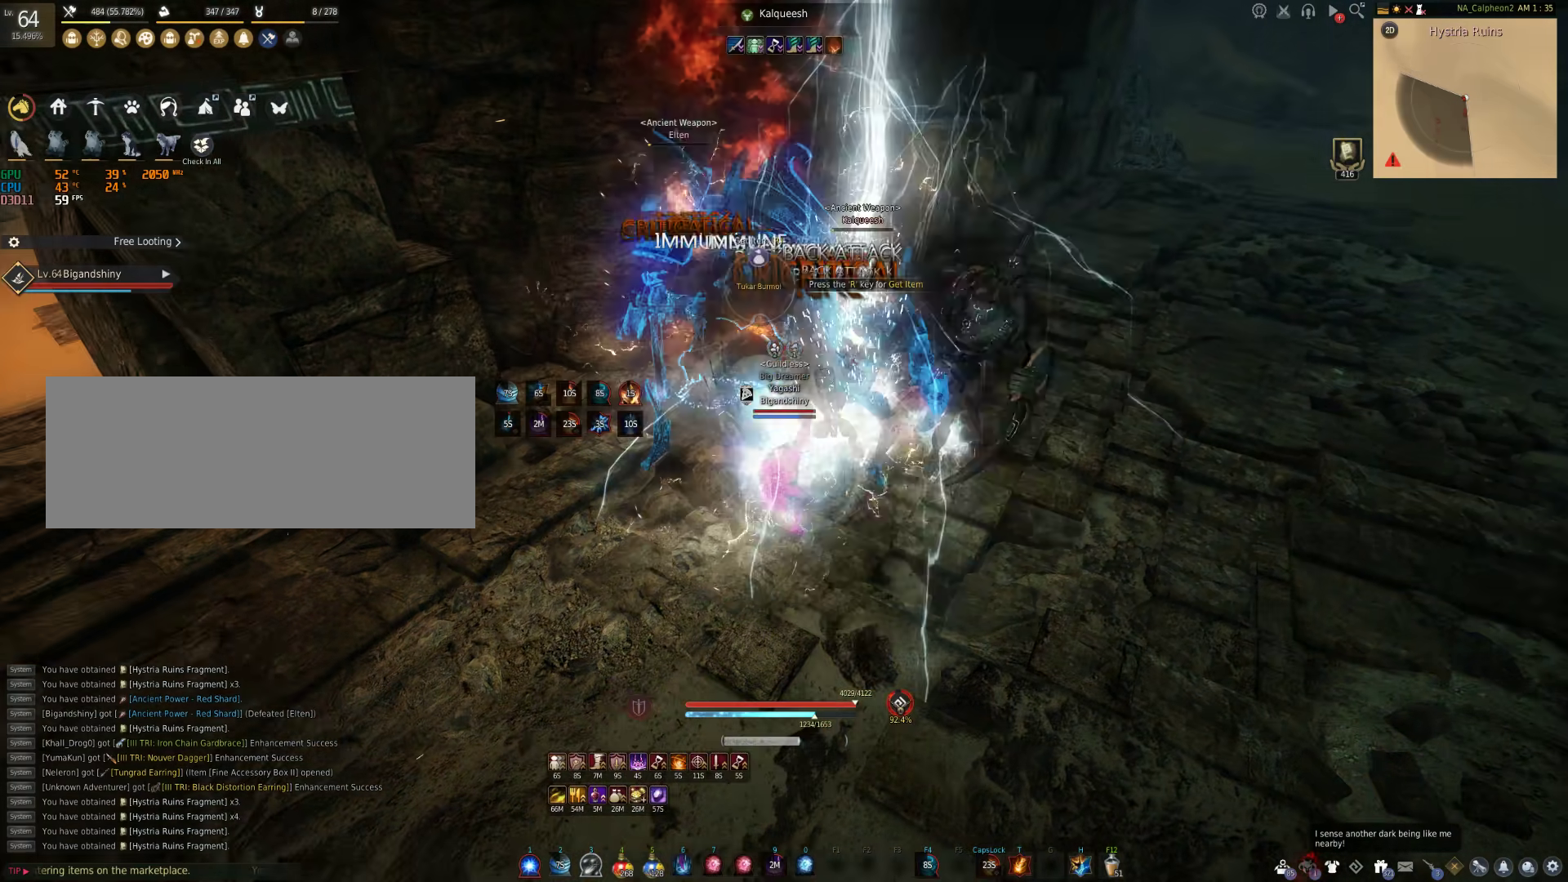
{"keys": [], "mouse": [], "events": [[283, "mouse_right", "up"]]}
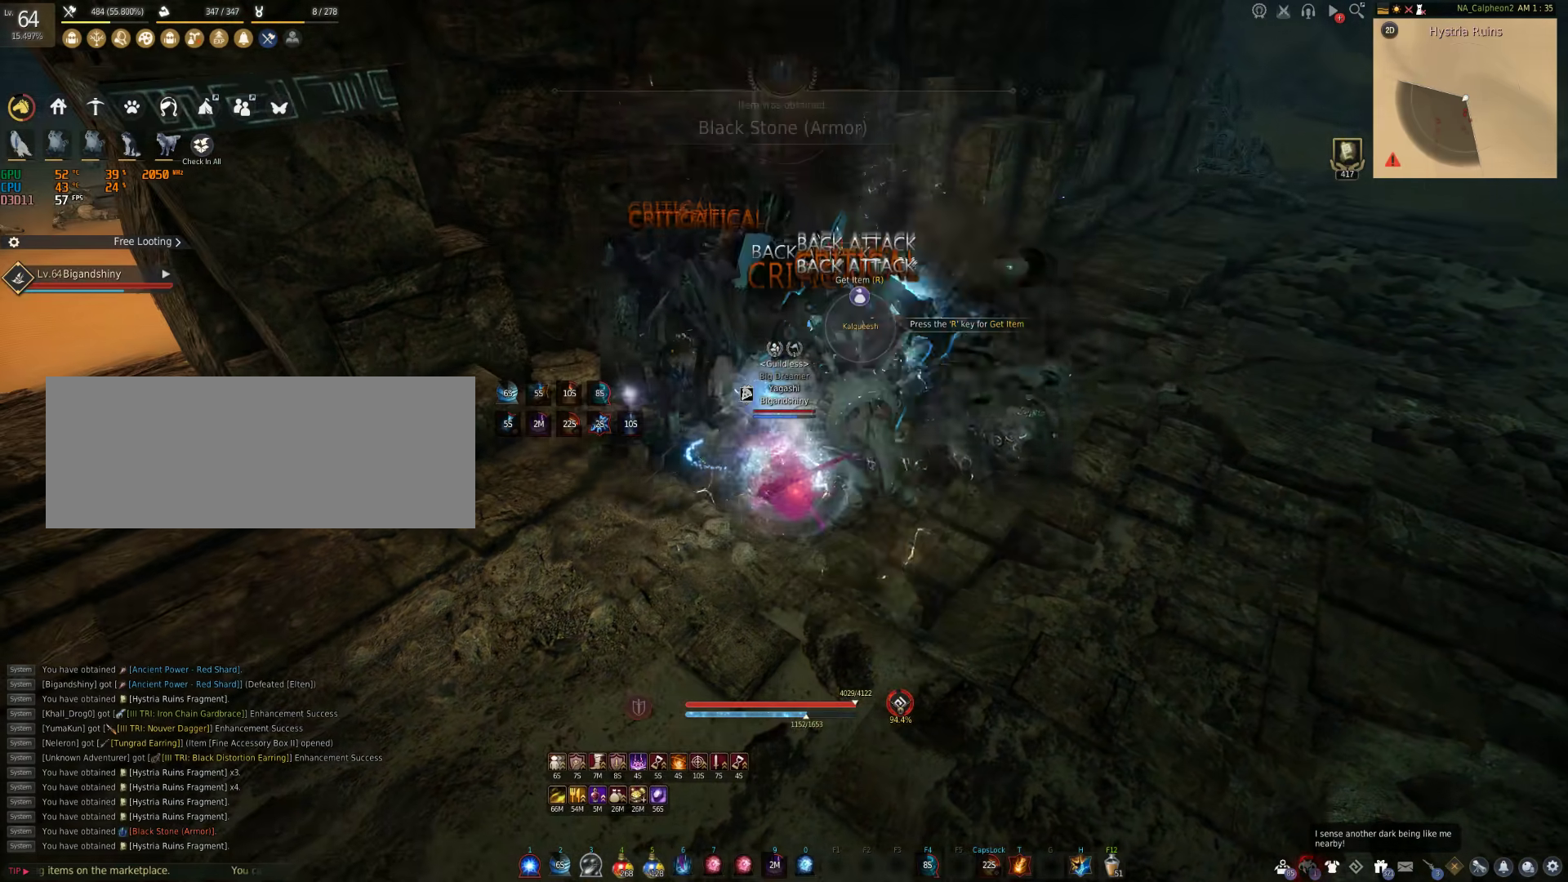
{"keys": ["w"], "mouse": [], "events": [[83, "a", "down"], [150, "w", "down"], [367, "a", "up"]]}
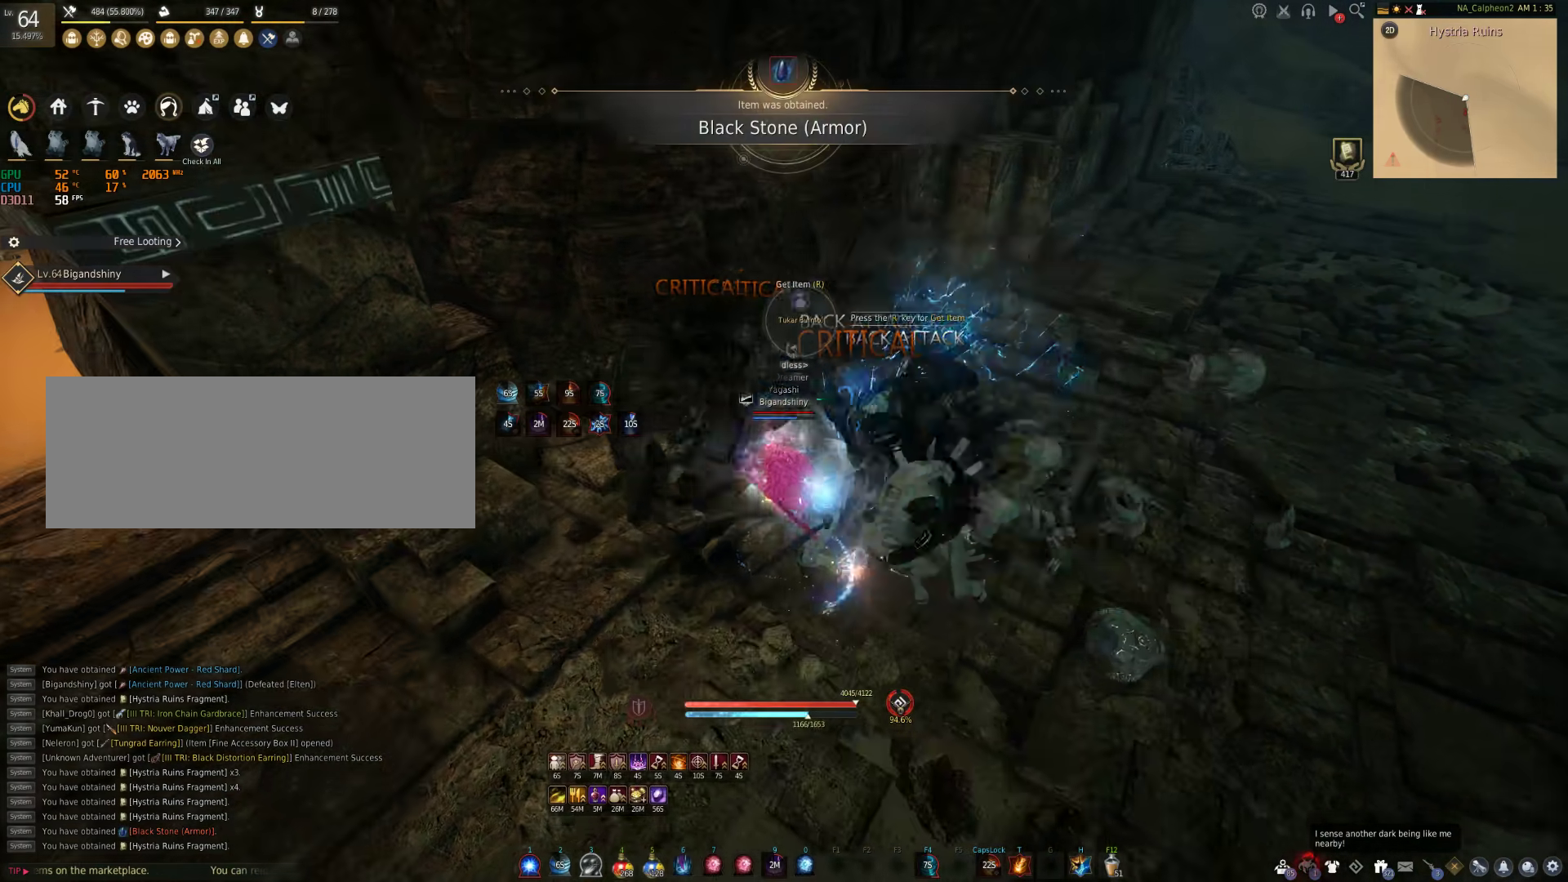
{"keys": ["w"], "mouse": [], "events": []}
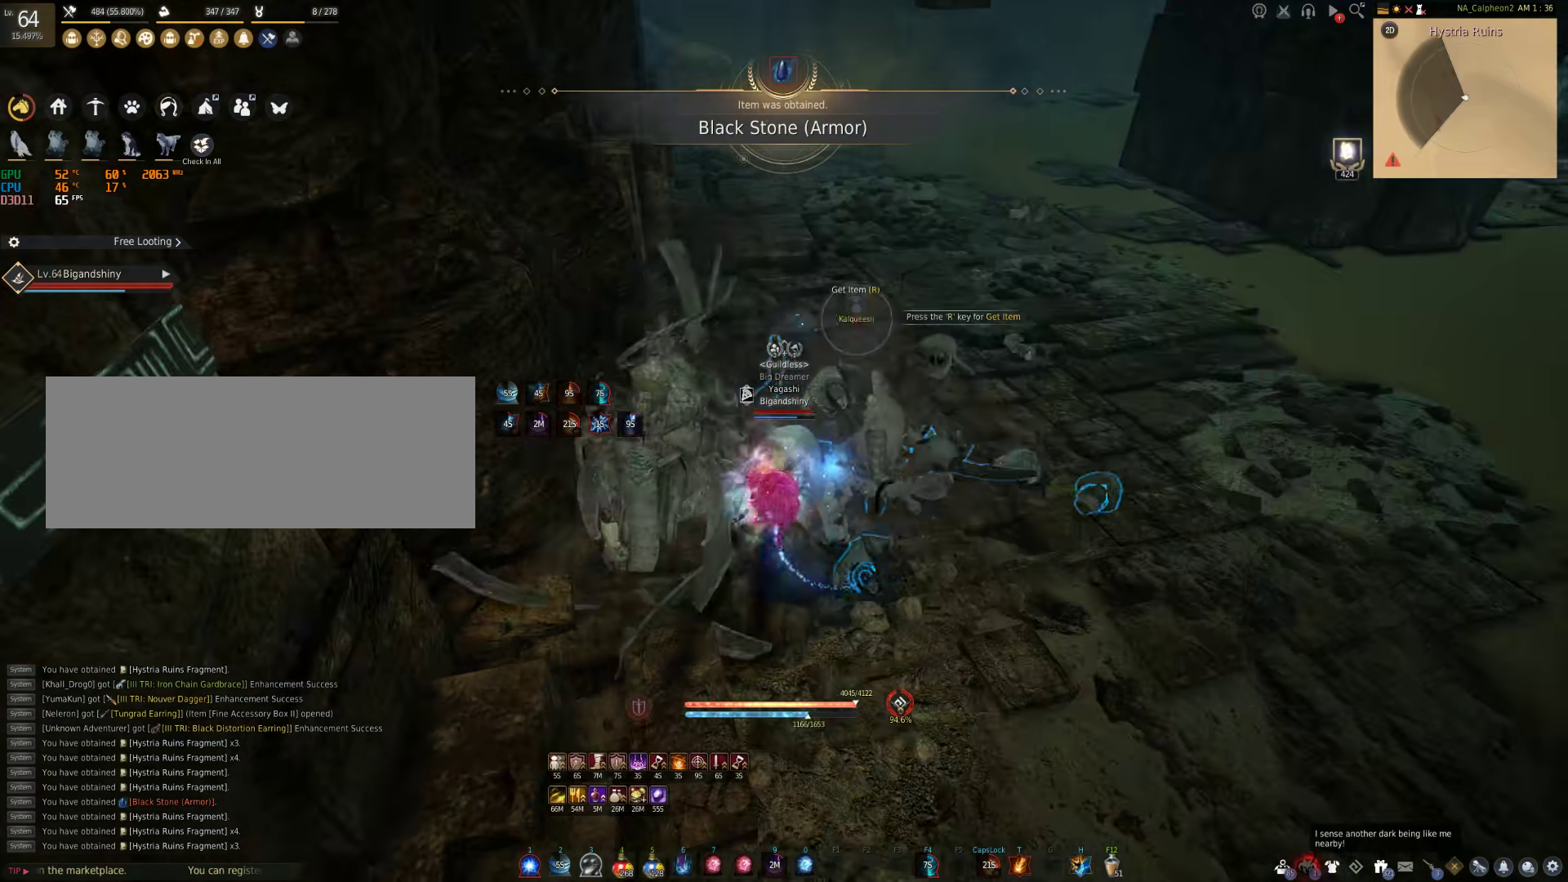
{"keys": ["w"], "mouse": [], "events": []}
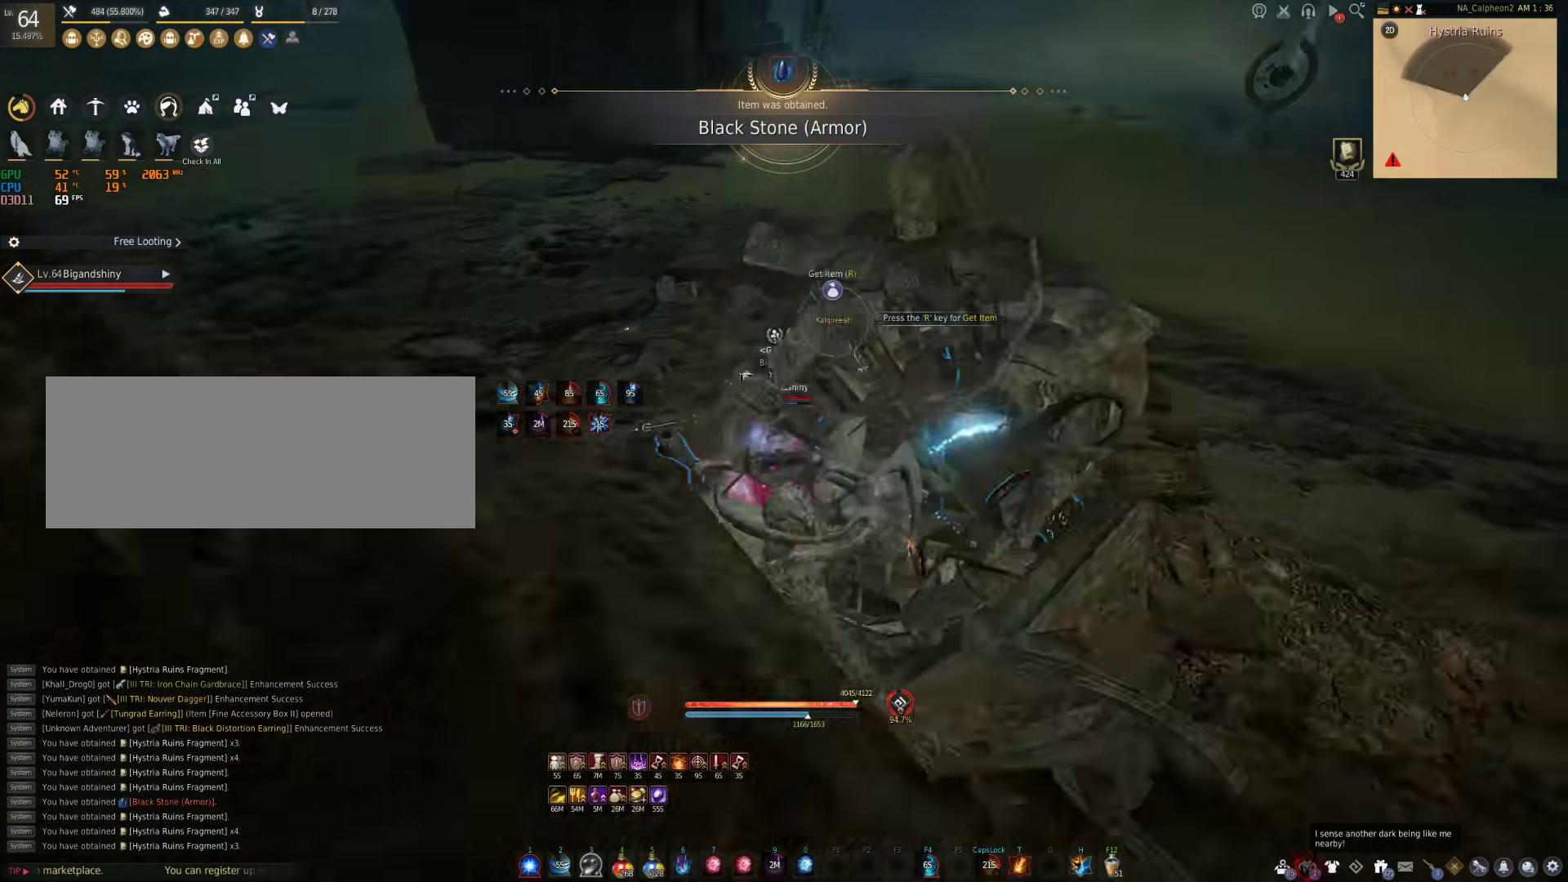
{"keys": ["w"], "mouse": [], "events": []}
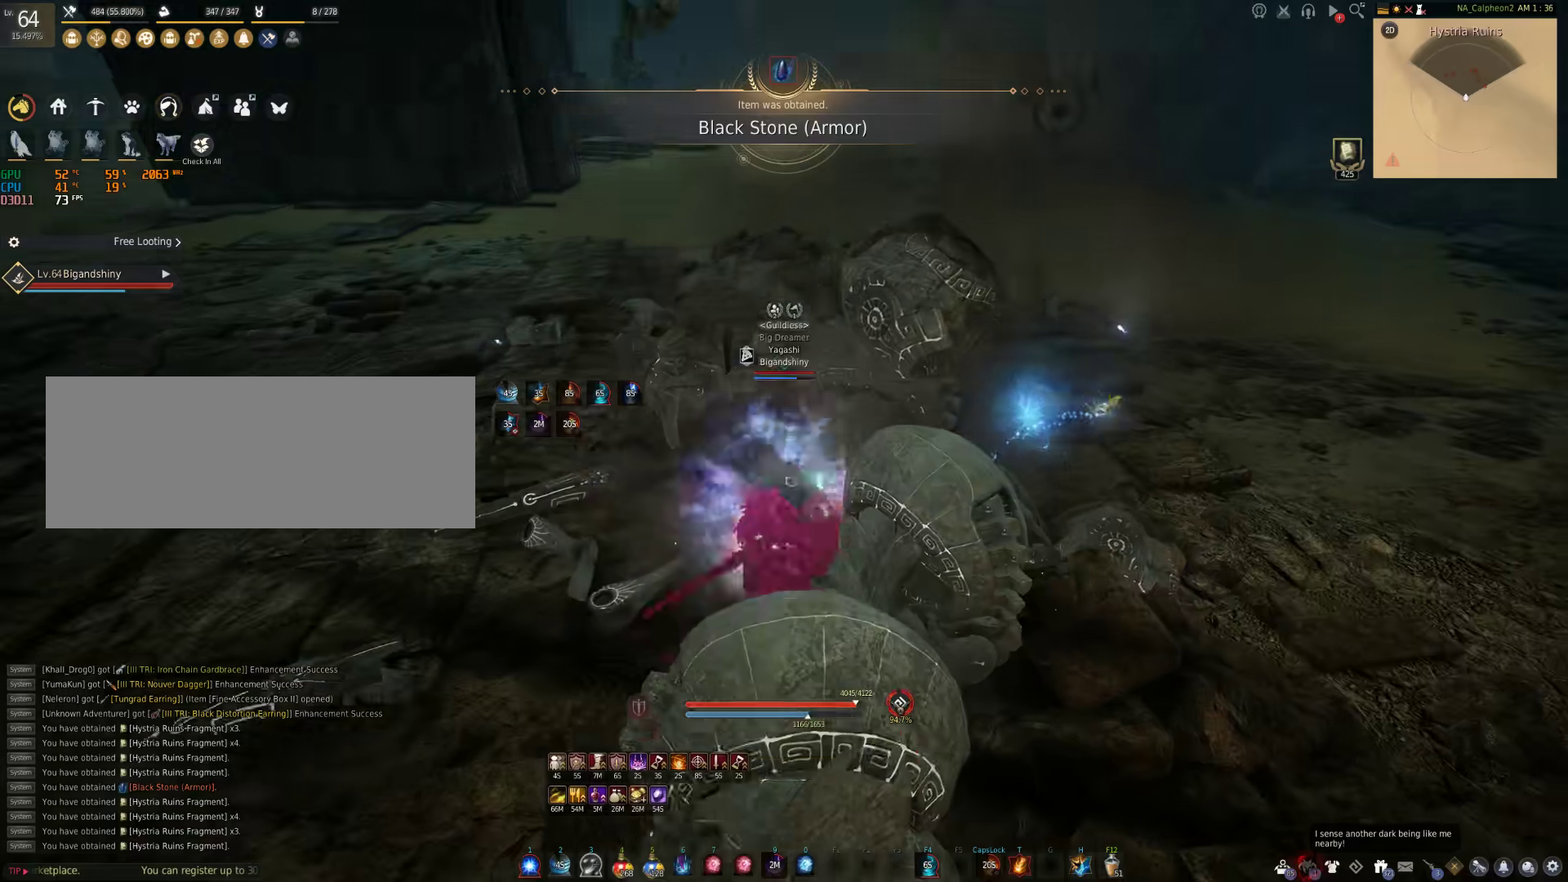
{"keys": ["w"], "mouse": [], "events": [[133, "shift", "down"], [300, "shift", "up"]]}
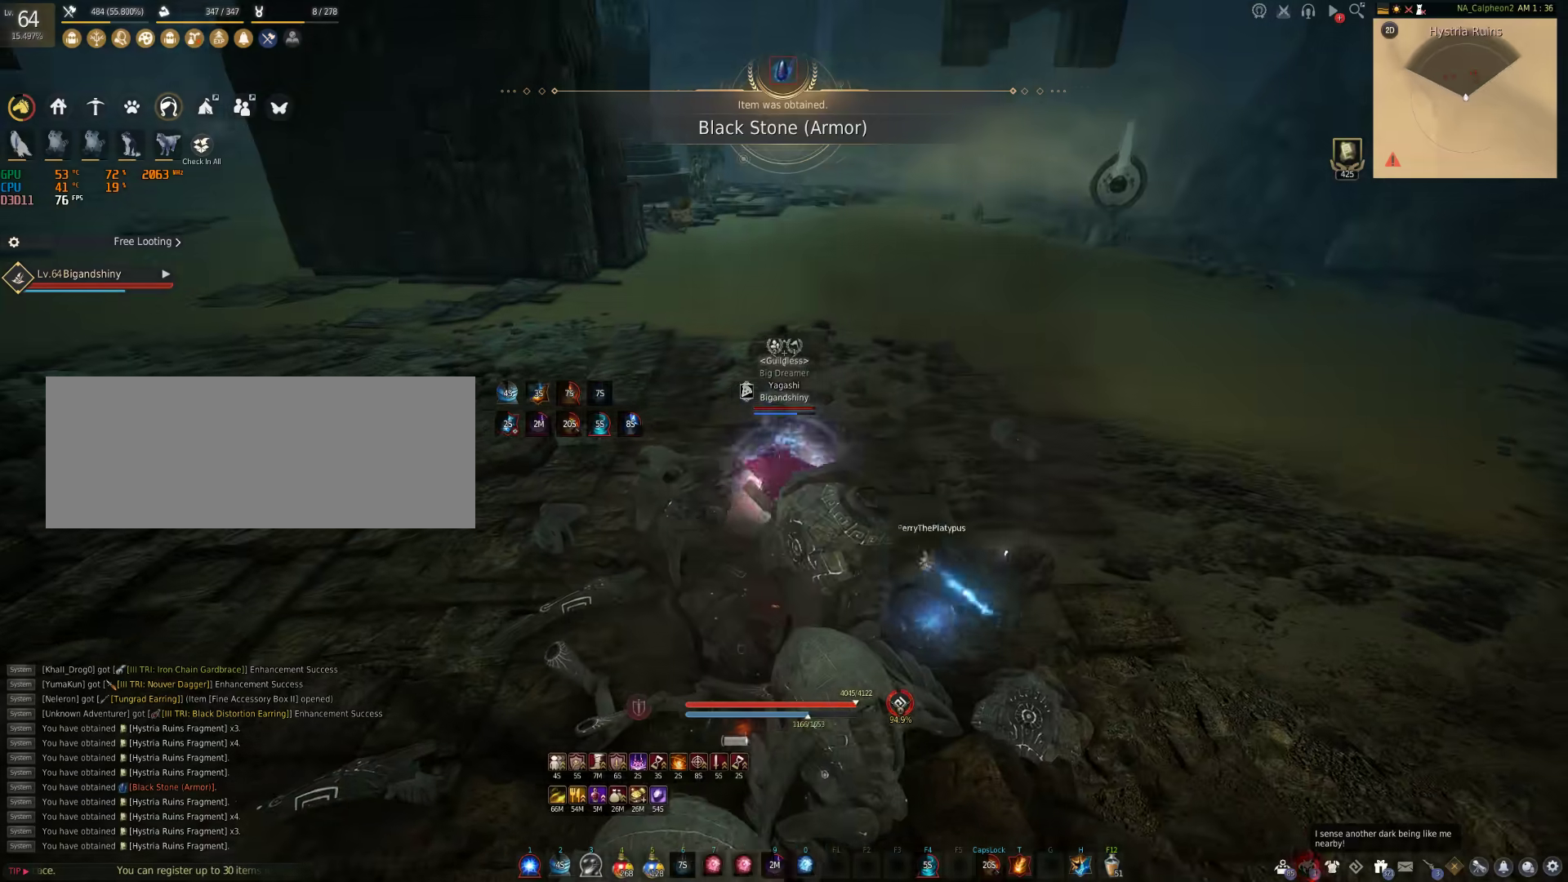
{"keys": ["space"], "mouse": [], "events": [[133, "w", "up"], [333, "space", "down"]]}
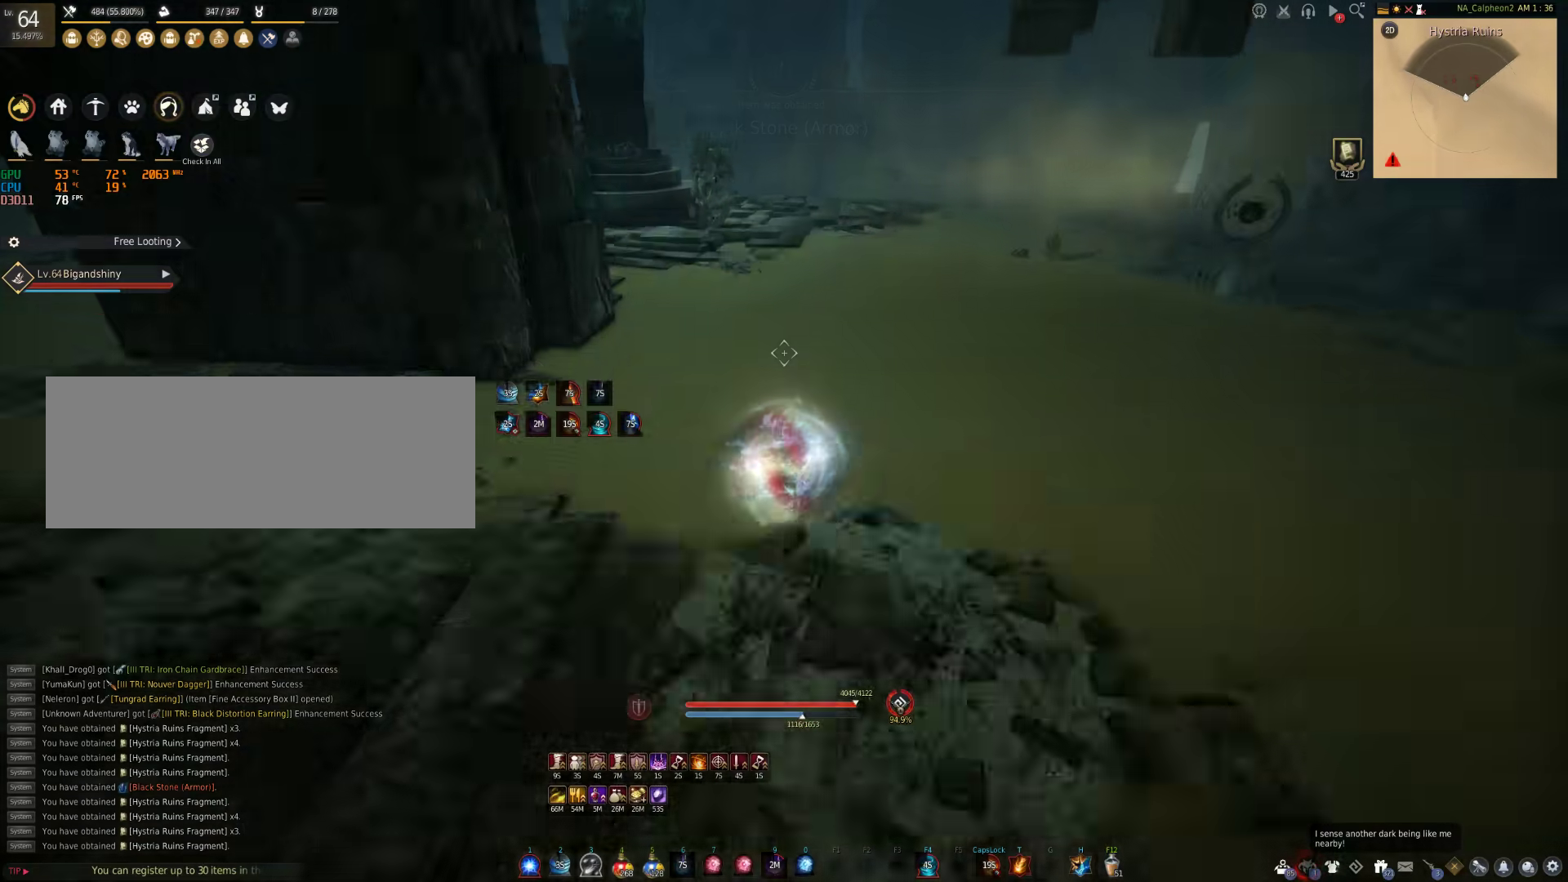
{"keys": ["w"], "mouse": [], "events": [[300, "space", "up"], [350, "w", "down"]]}
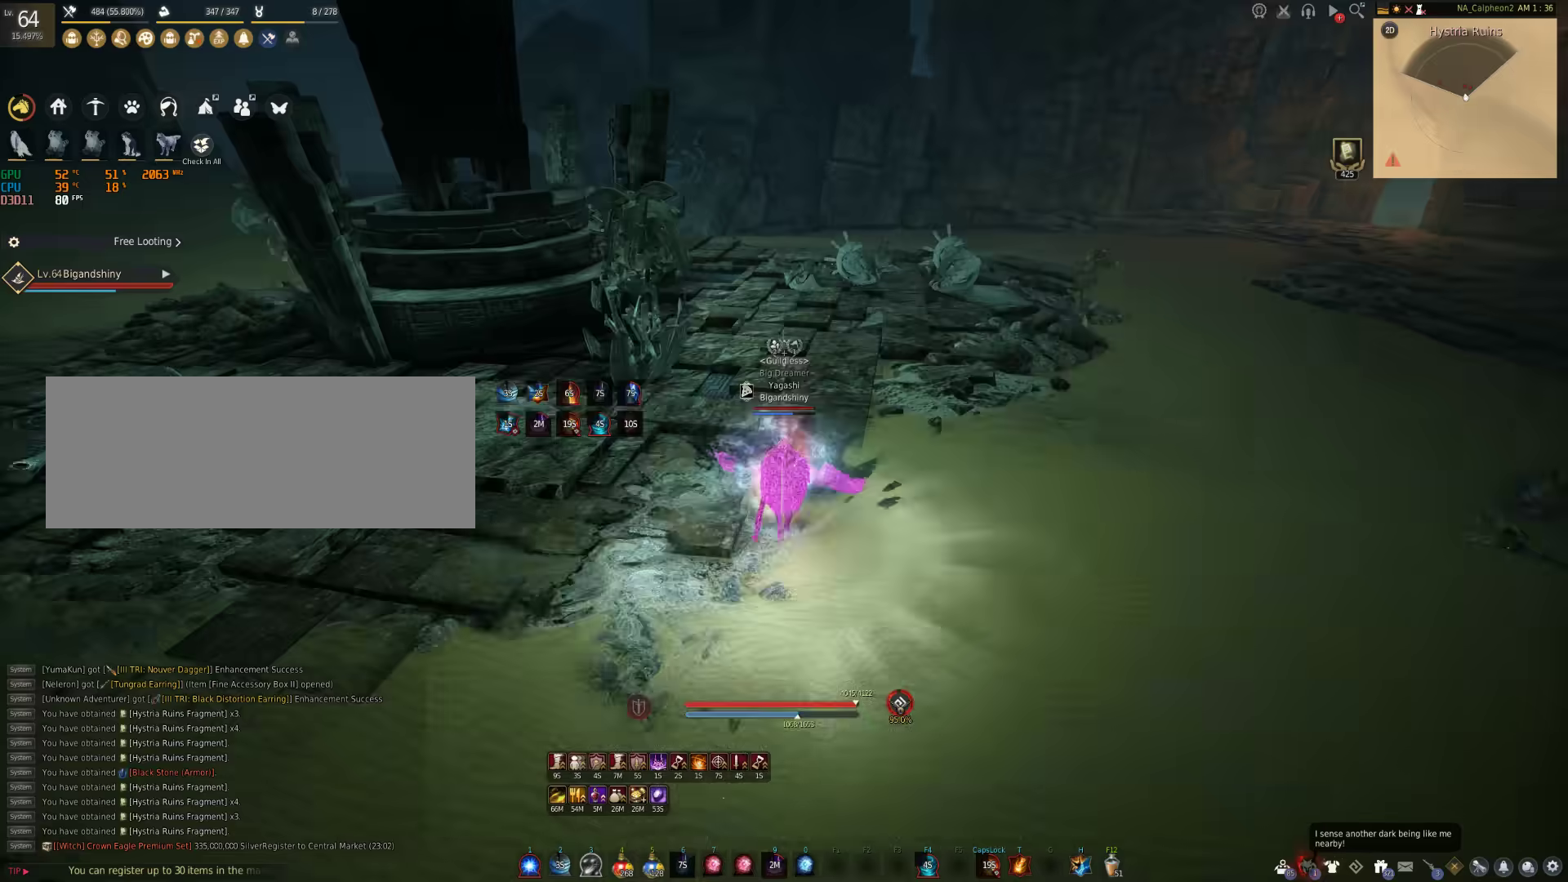
{"keys": ["shift", "w"], "mouse": [], "events": [[17, "shift", "down"]]}
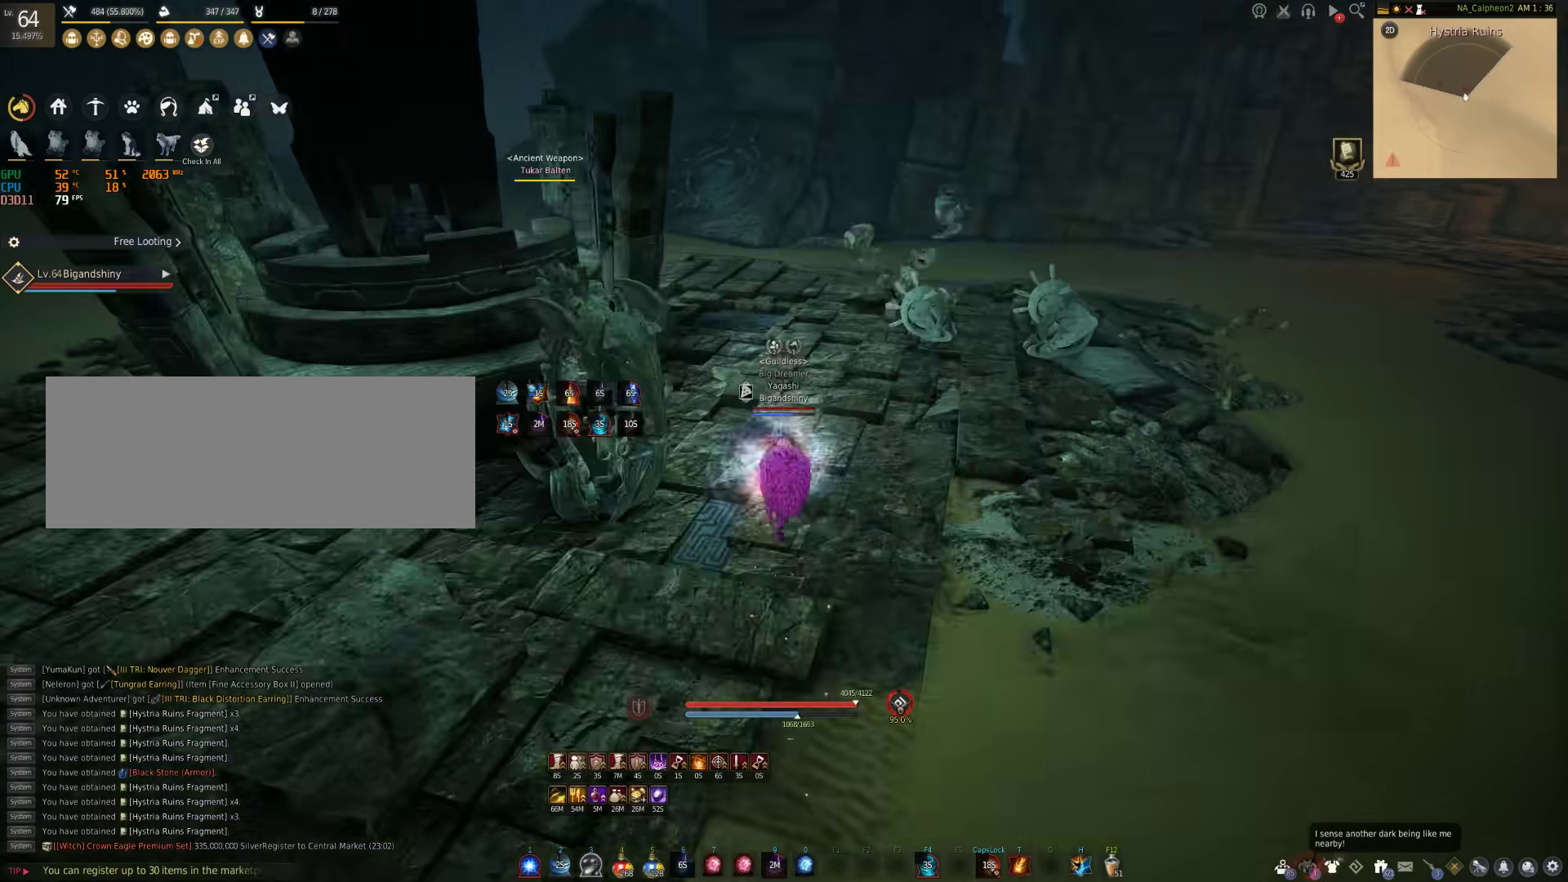
{"keys": [], "mouse": ["right"], "events": [[117, "mouse_right", "down"], [200, "w", "up"], [350, "shift", "up"]]}
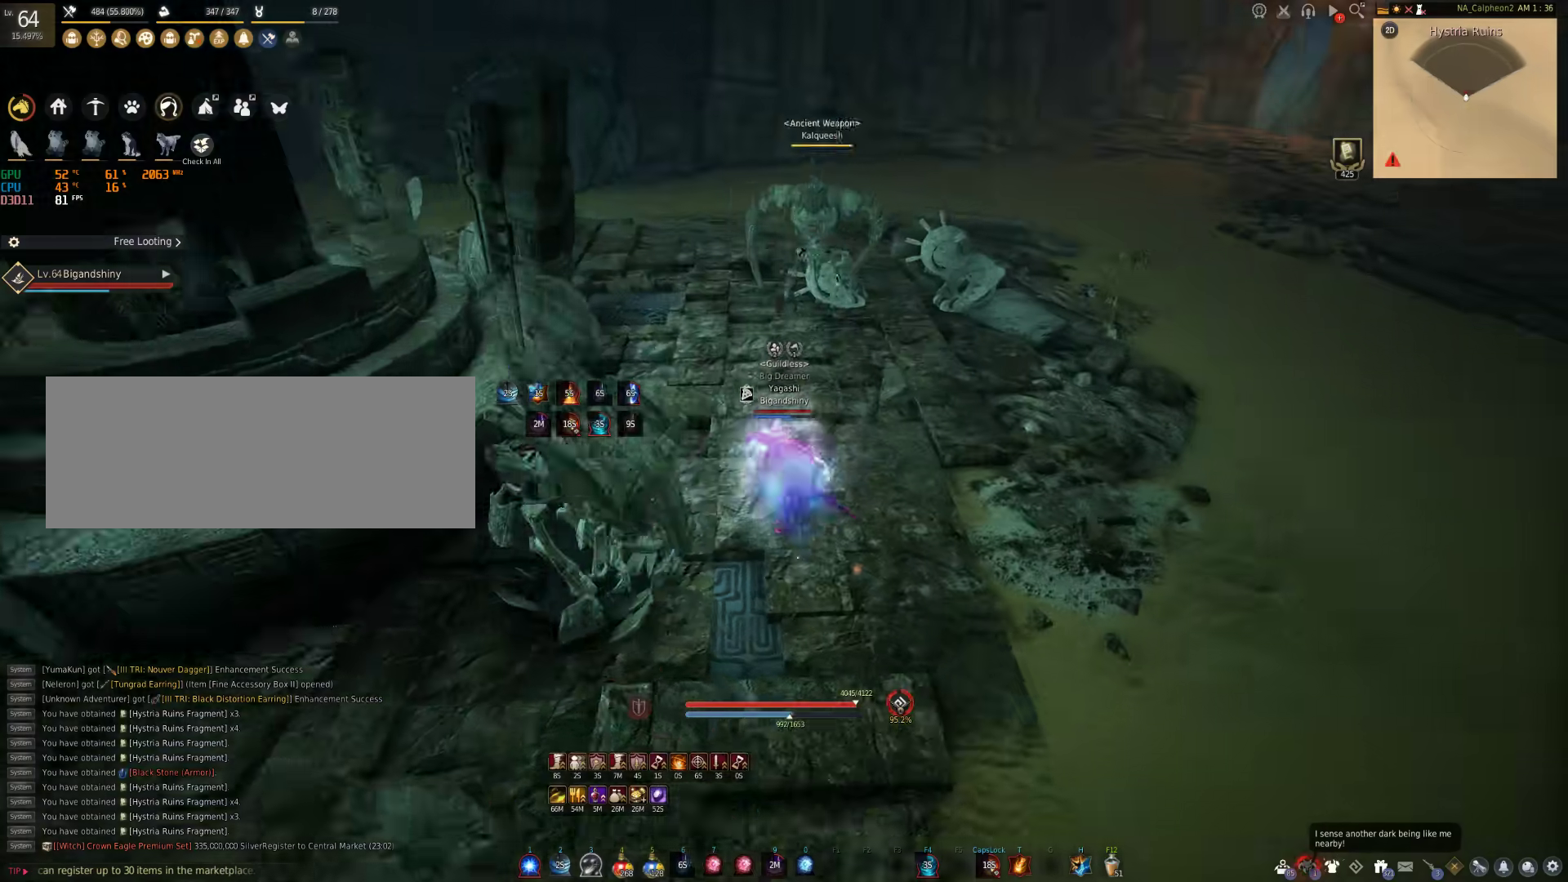
{"keys": [], "mouse": ["right"], "events": []}
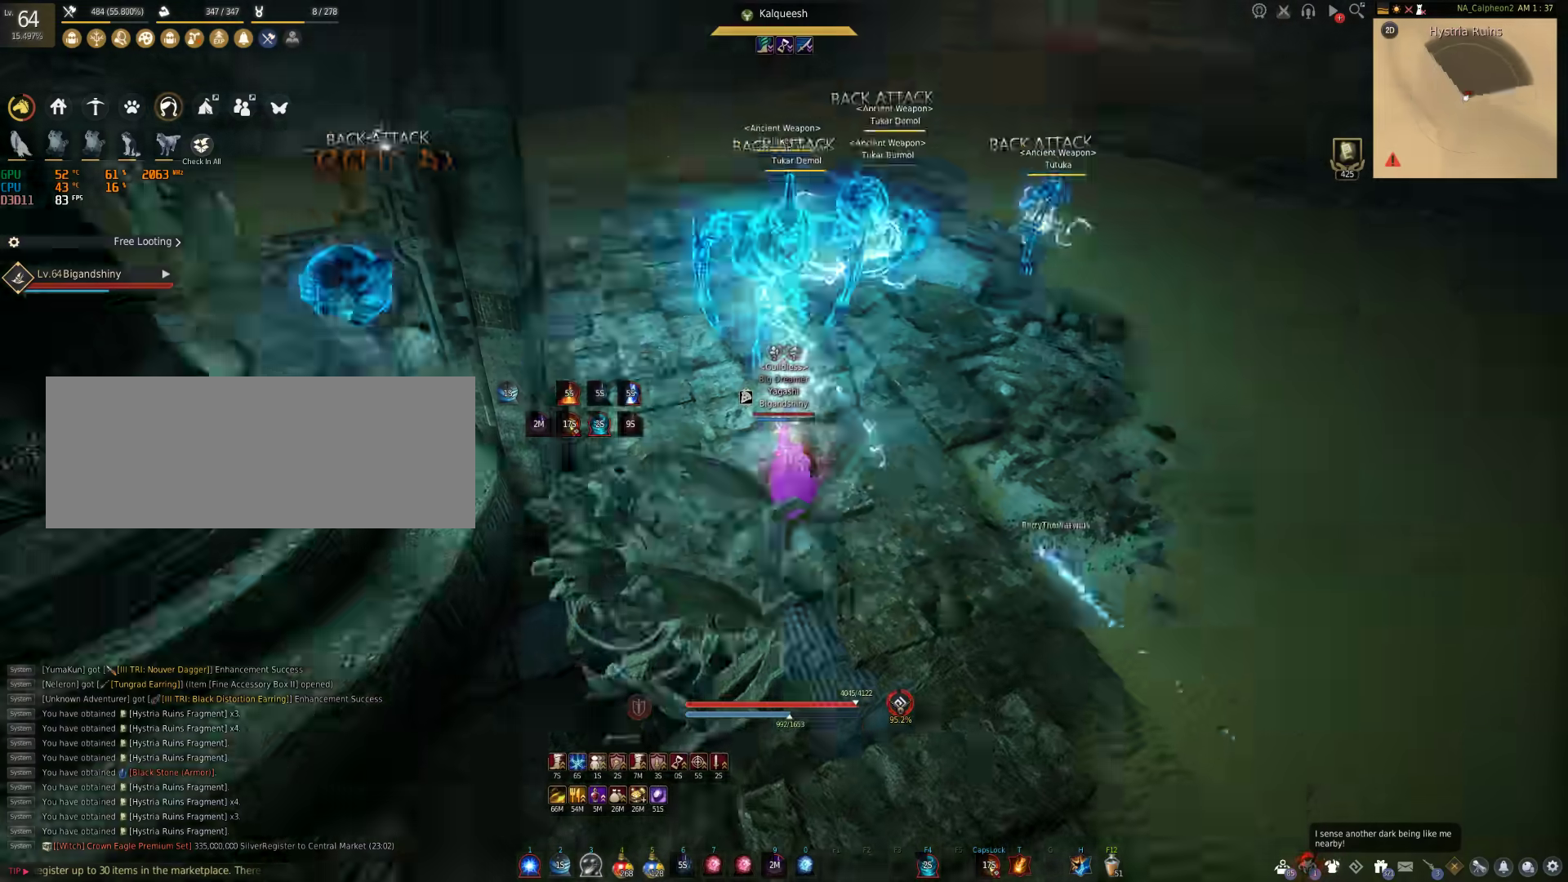
{"keys": [], "mouse": [], "events": [[17, "mouse_right", "up"], [100, "a", "down"], [350, "a", "up"]]}
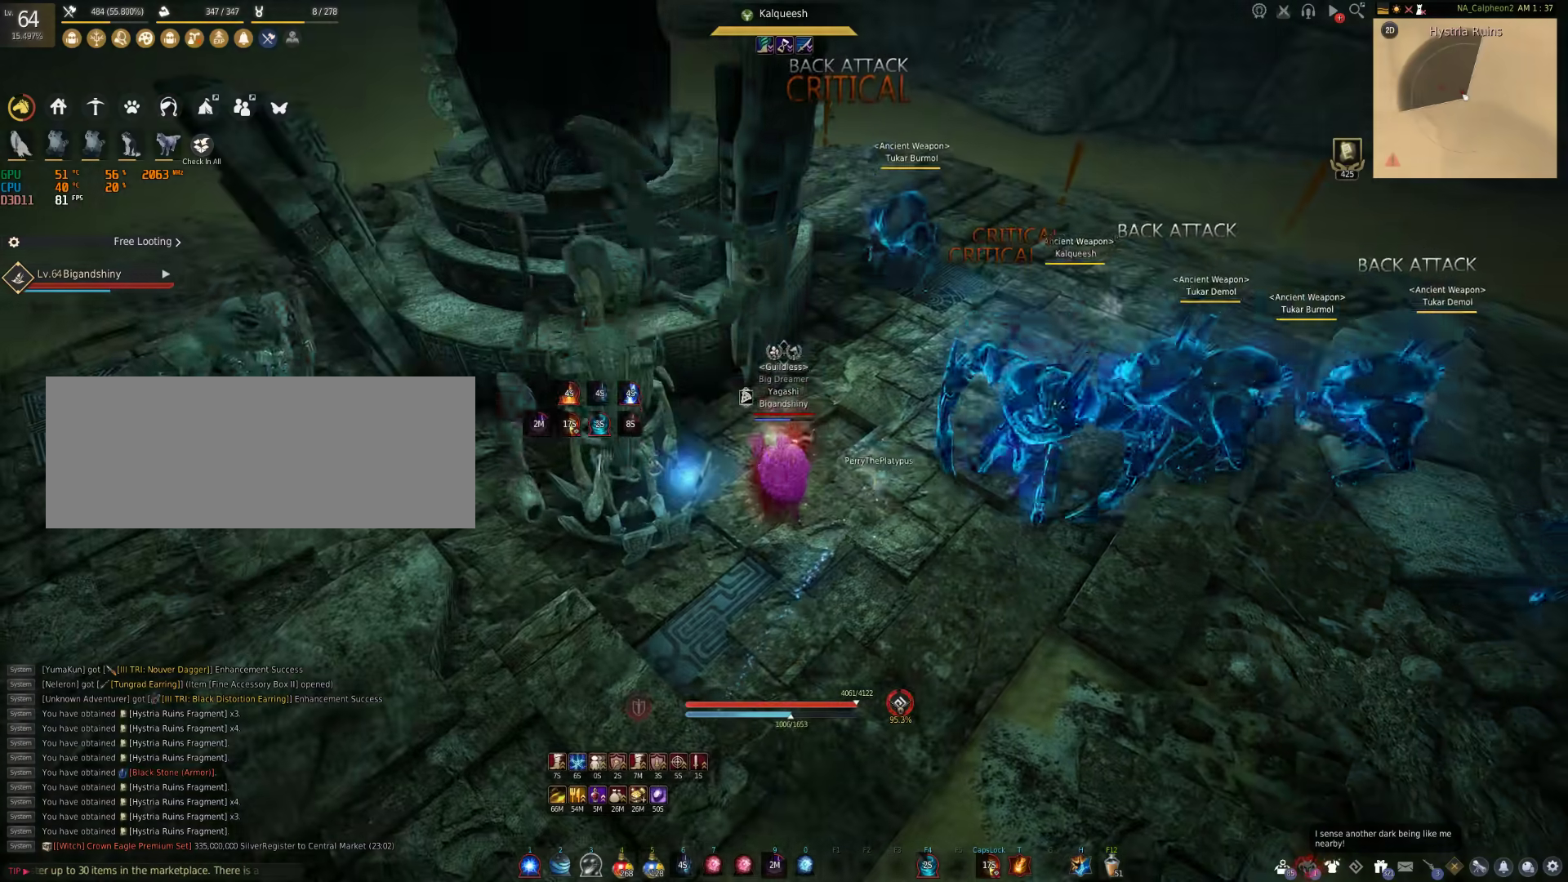
{"keys": [], "mouse": [], "events": [[233, "shift", "down"], [250, "a", "down"], [467, "a", "up"], [467, "shift", "up"]]}
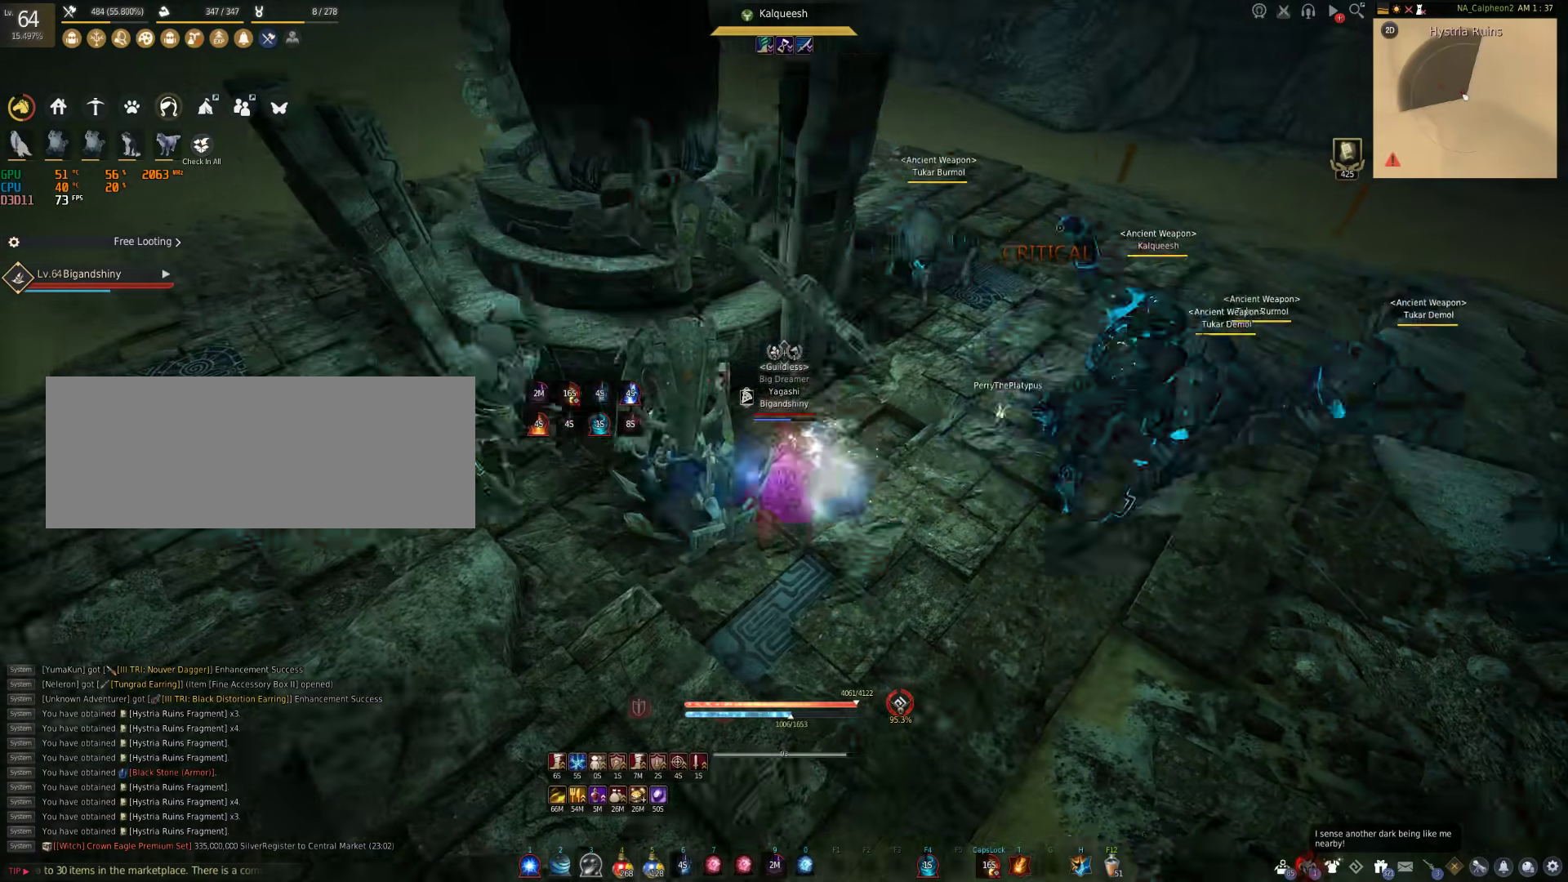
{"keys": ["shift"], "mouse": [], "events": [[250, "w", "down"], [433, "shift", "down"], [500, "w", "up"]]}
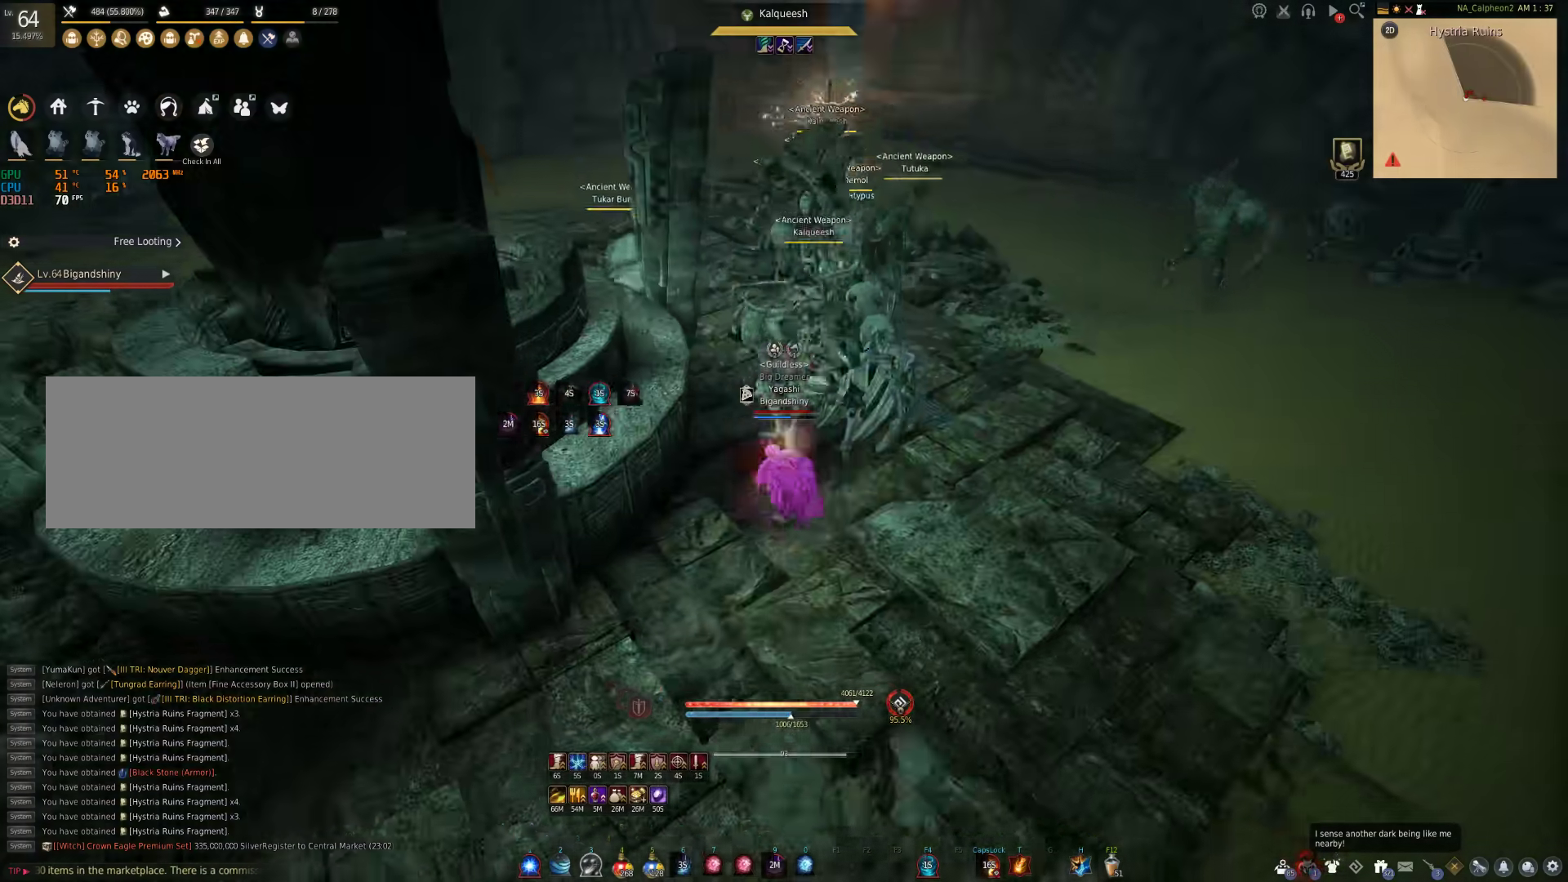
{"keys": [], "mouse": [], "events": [[83, "f", "down"], [317, "f", "up"], [350, "shift", "up"]]}
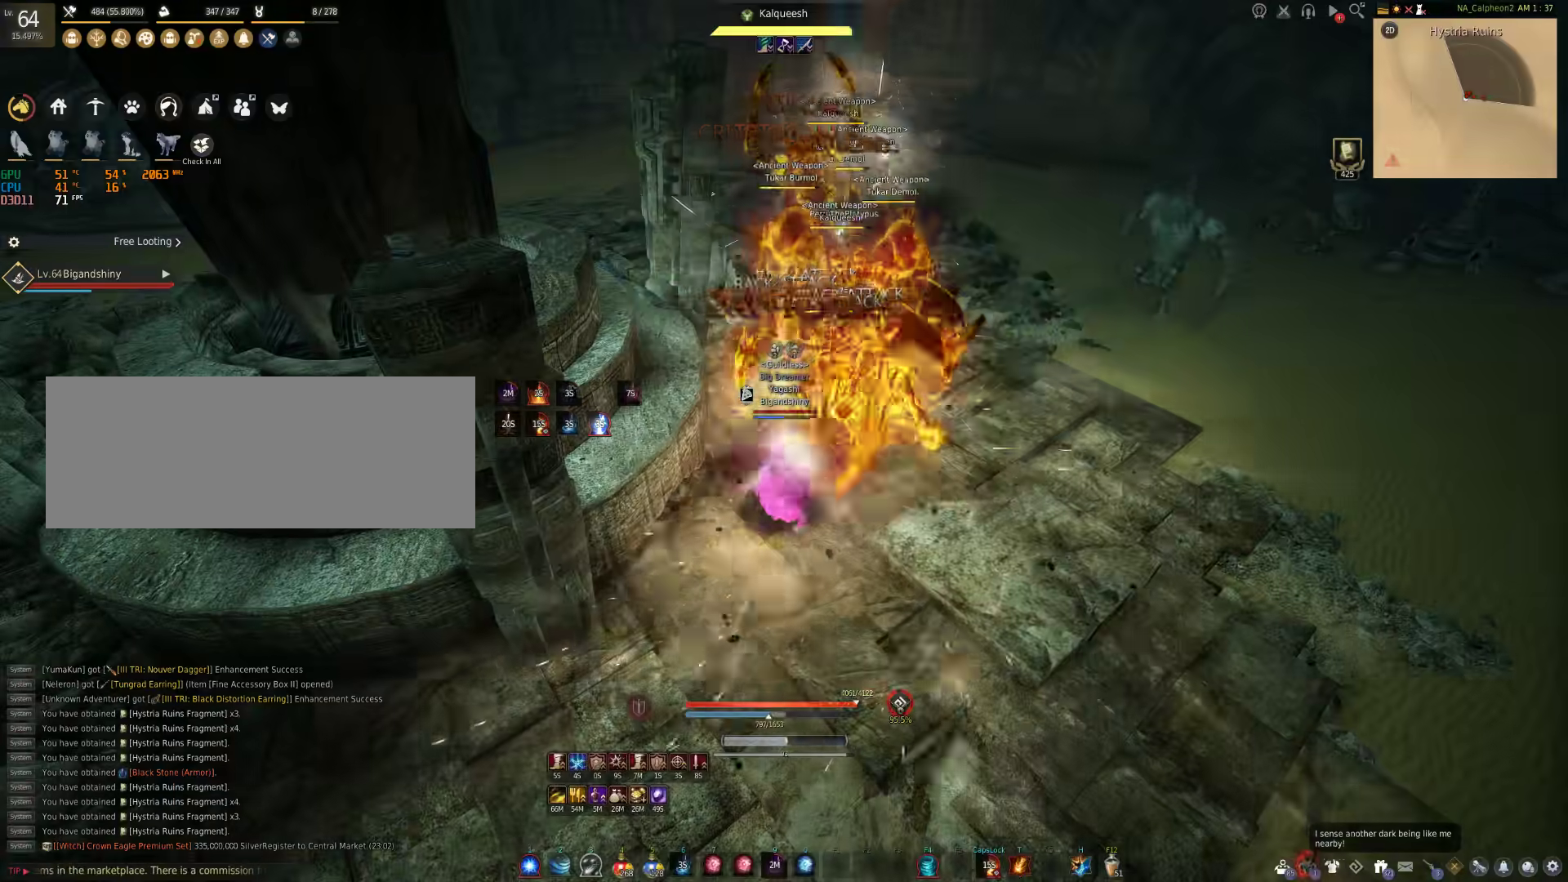
{"keys": [], "mouse": [], "events": []}
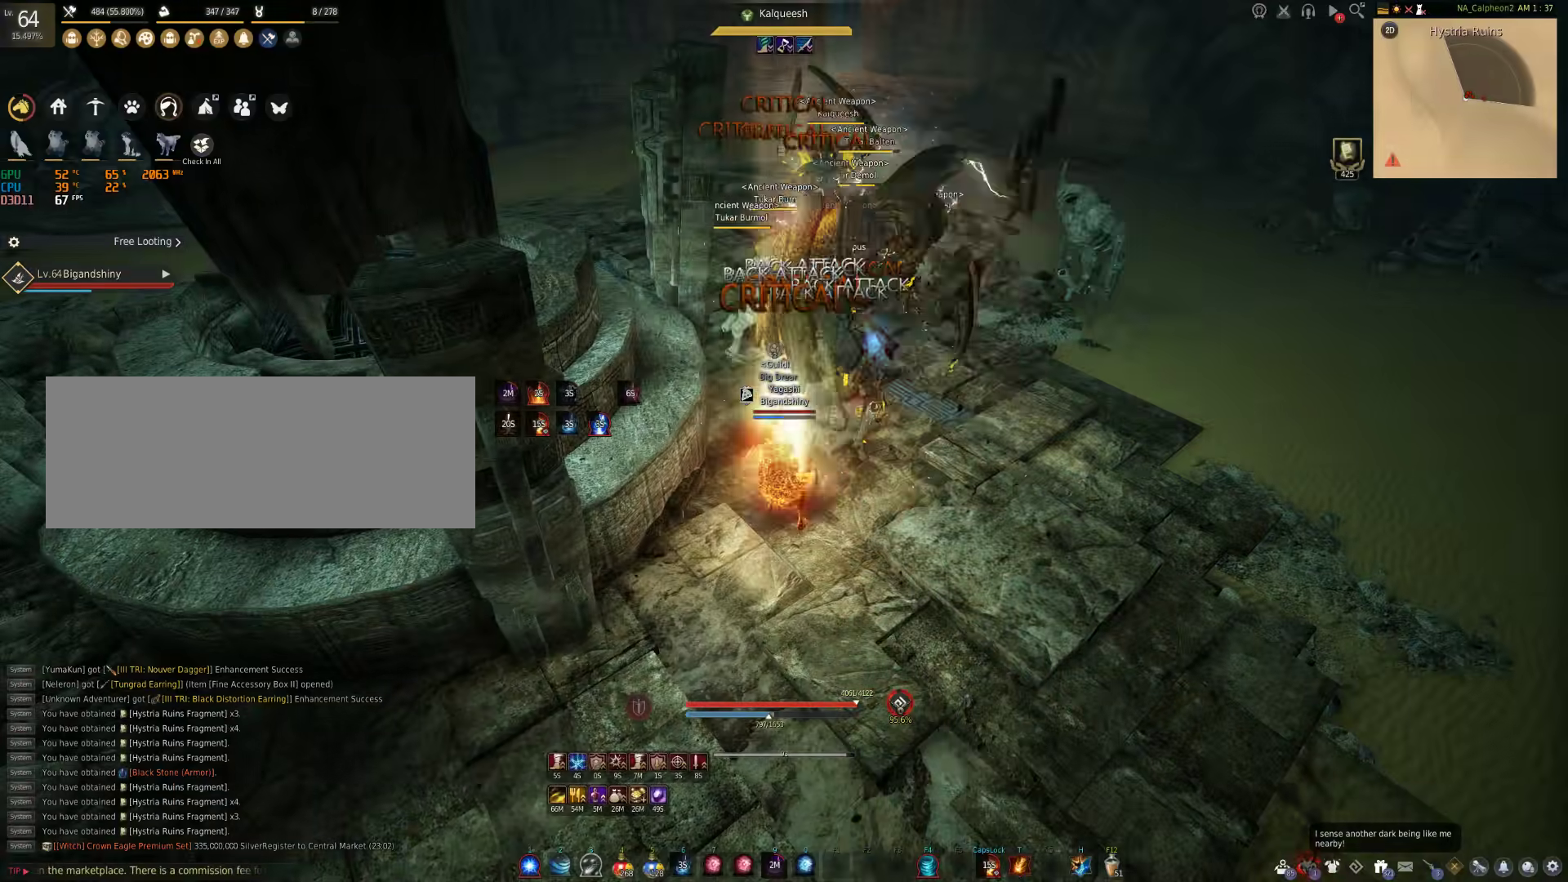
{"keys": ["f"], "mouse": [], "events": [[200, "f", "down"]]}
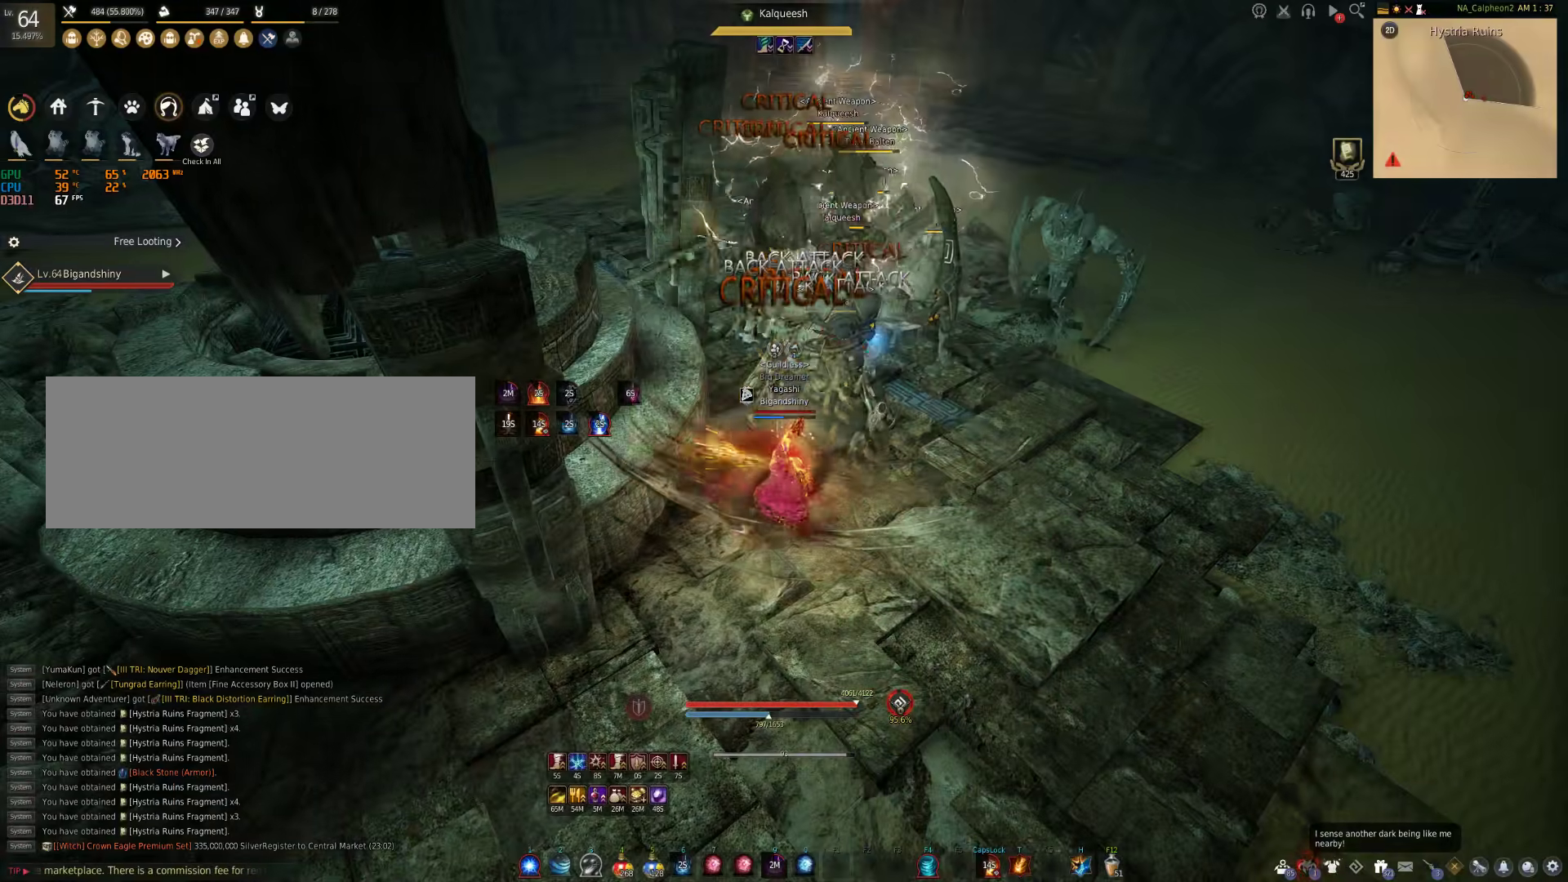
{"keys": ["f"], "mouse": [], "events": []}
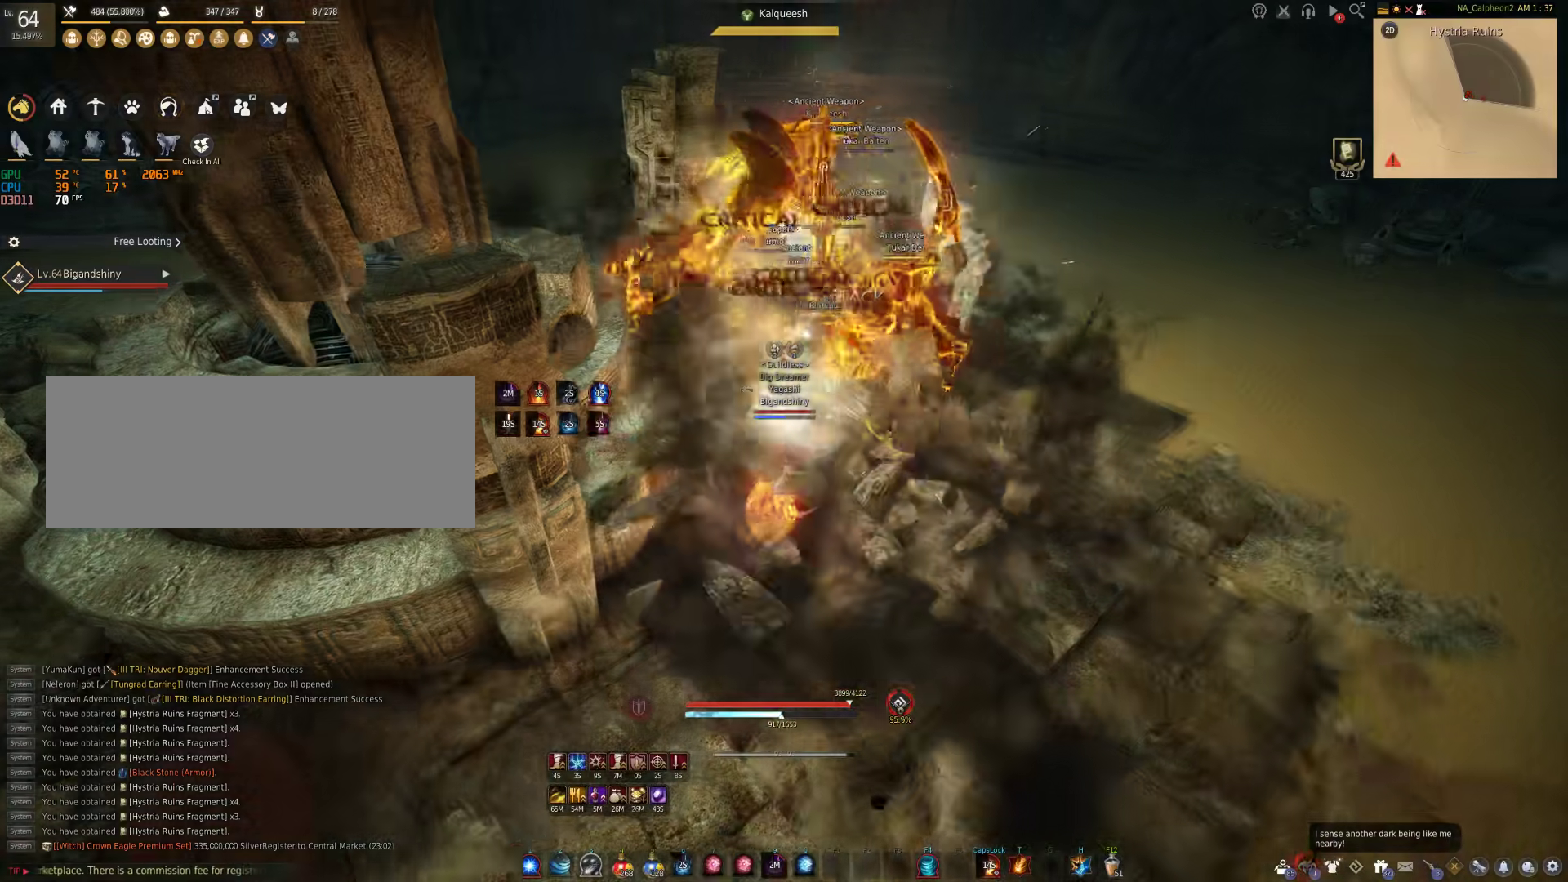
{"keys": ["f"], "mouse": [], "events": []}
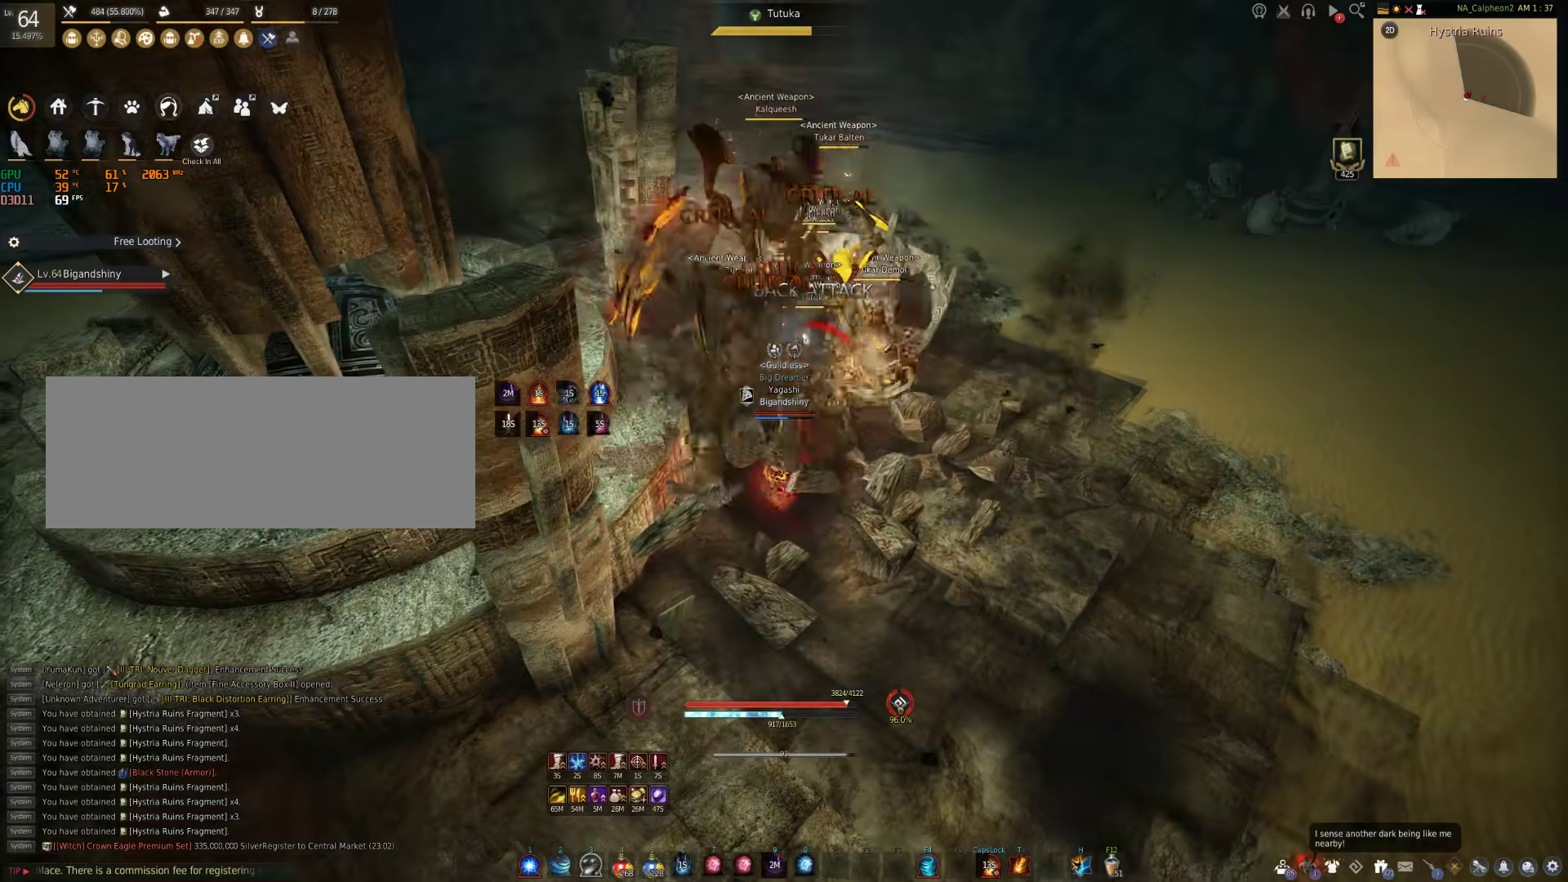
{"keys": ["c", "w"], "mouse": [], "events": [[133, "f", "up"], [300, "w", "down"], [367, "c", "down"]]}
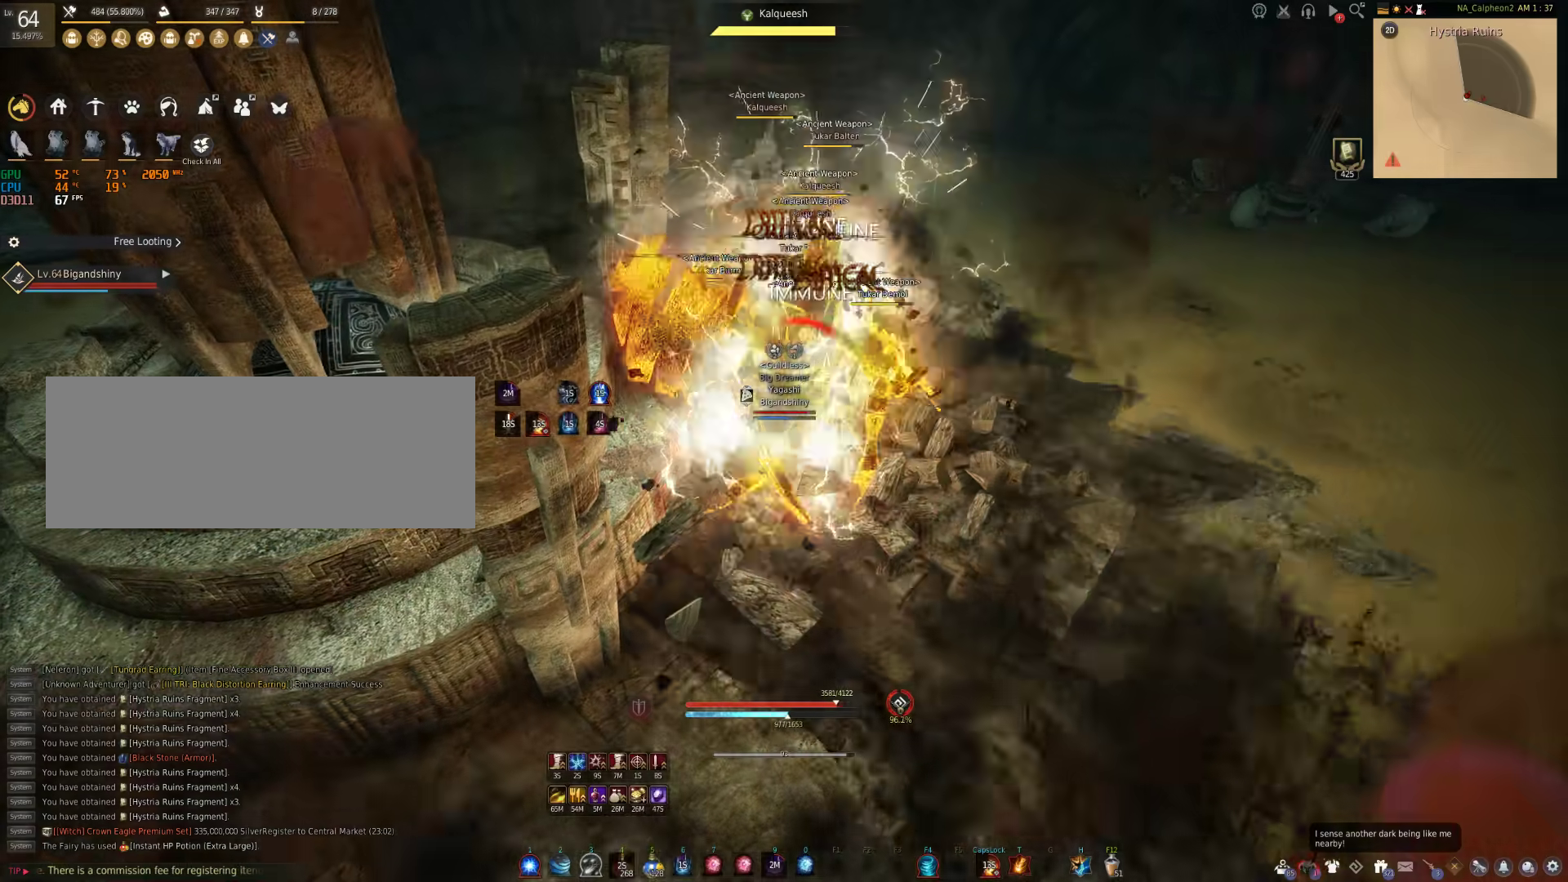
{"keys": ["c", "w"], "mouse": [], "events": []}
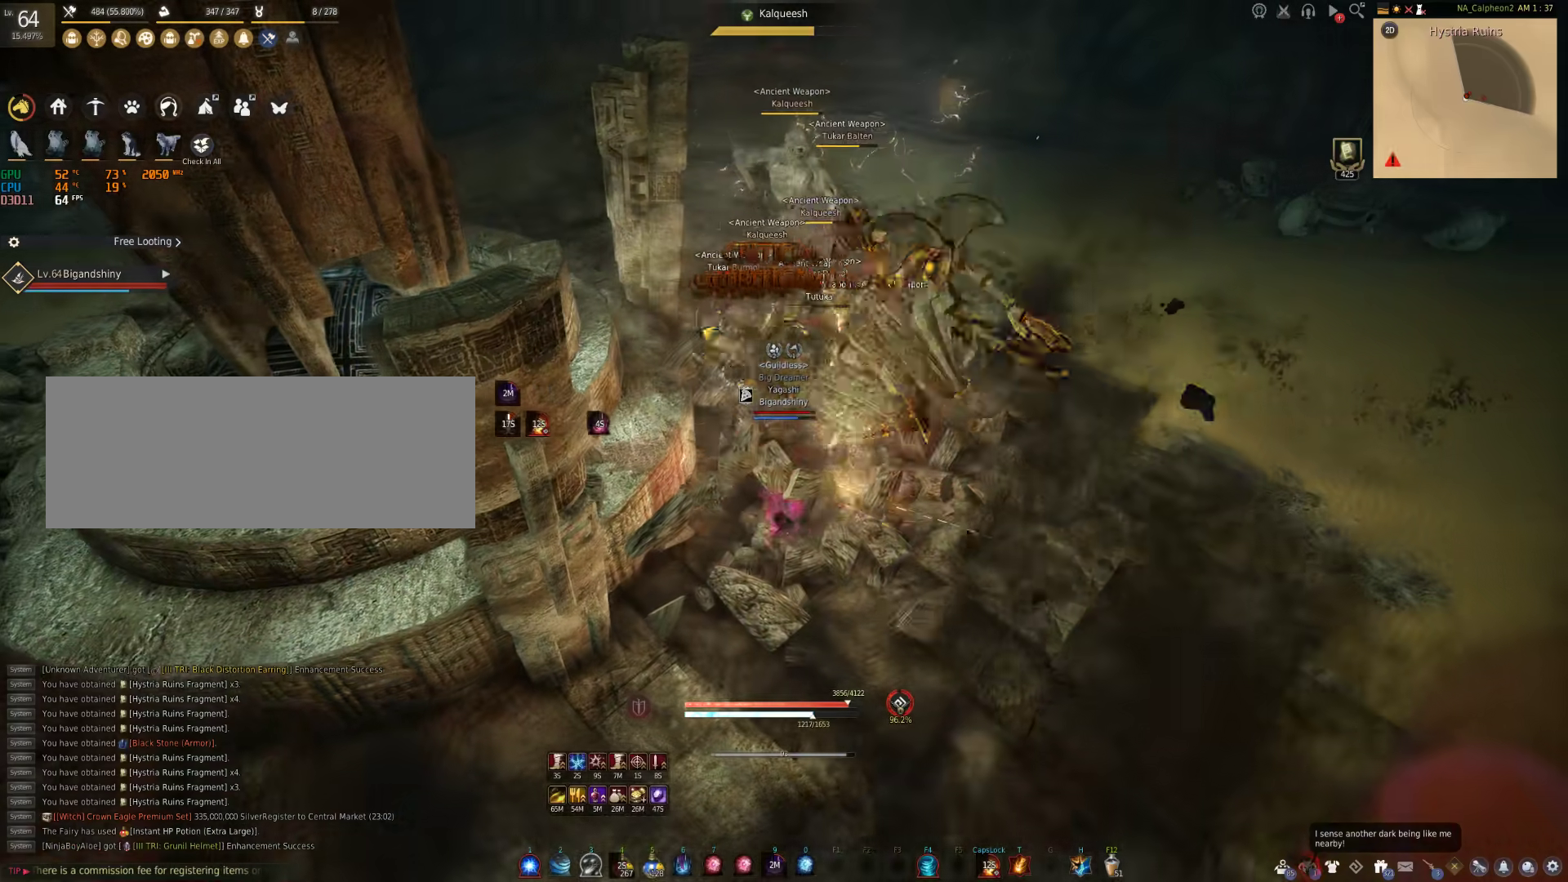
{"keys": ["c"], "mouse": [], "events": [[300, "w", "up"]]}
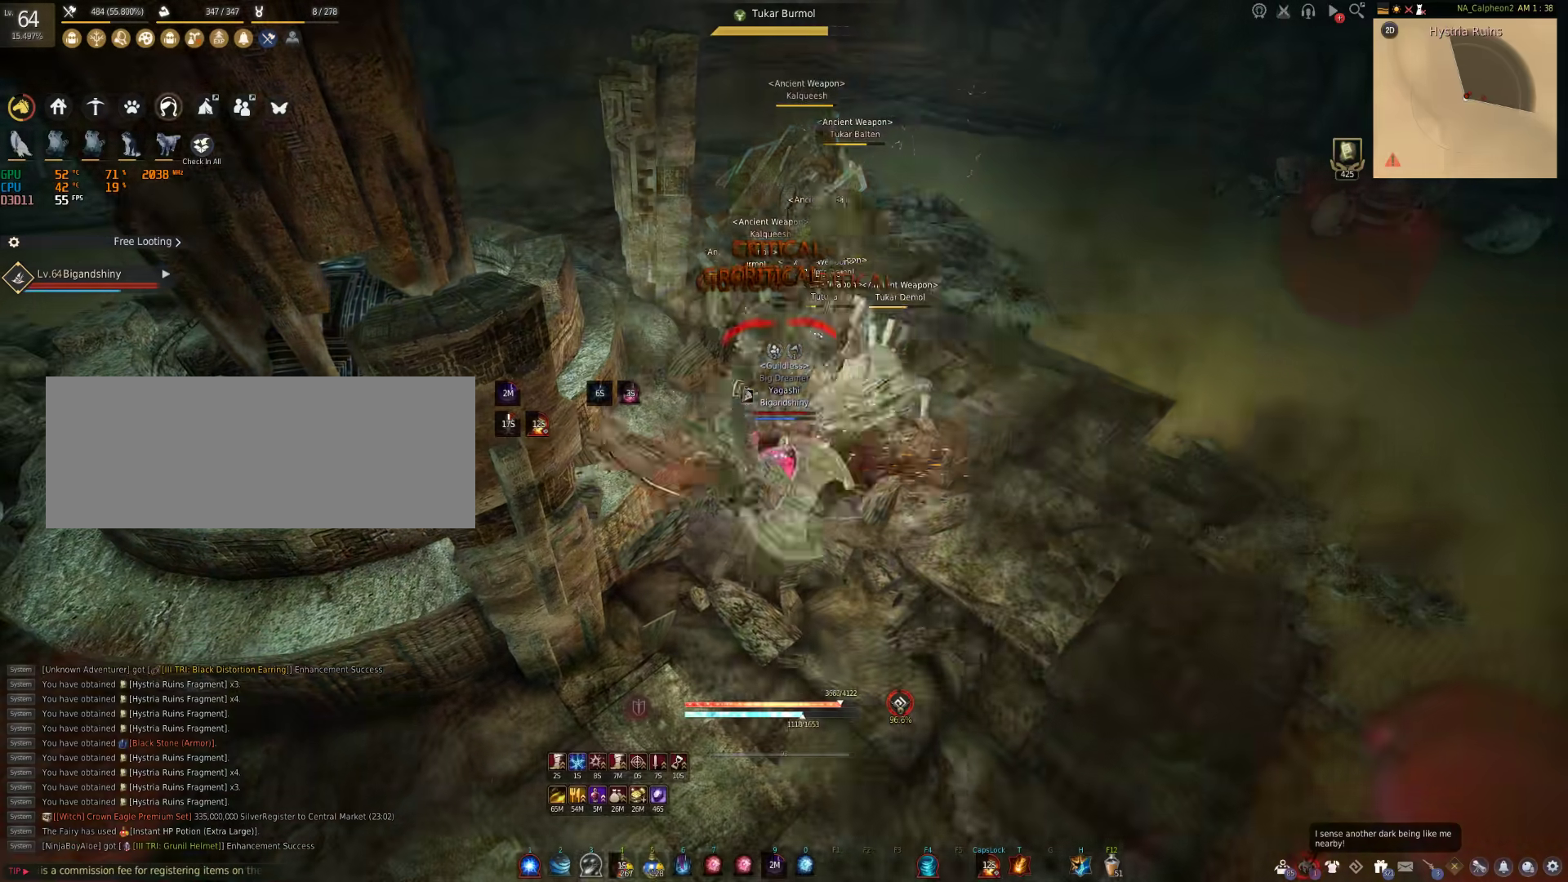
{"keys": ["q", "s"], "mouse": [], "events": [[17, "c", "up"], [67, "s", "down"], [183, "q", "down"]]}
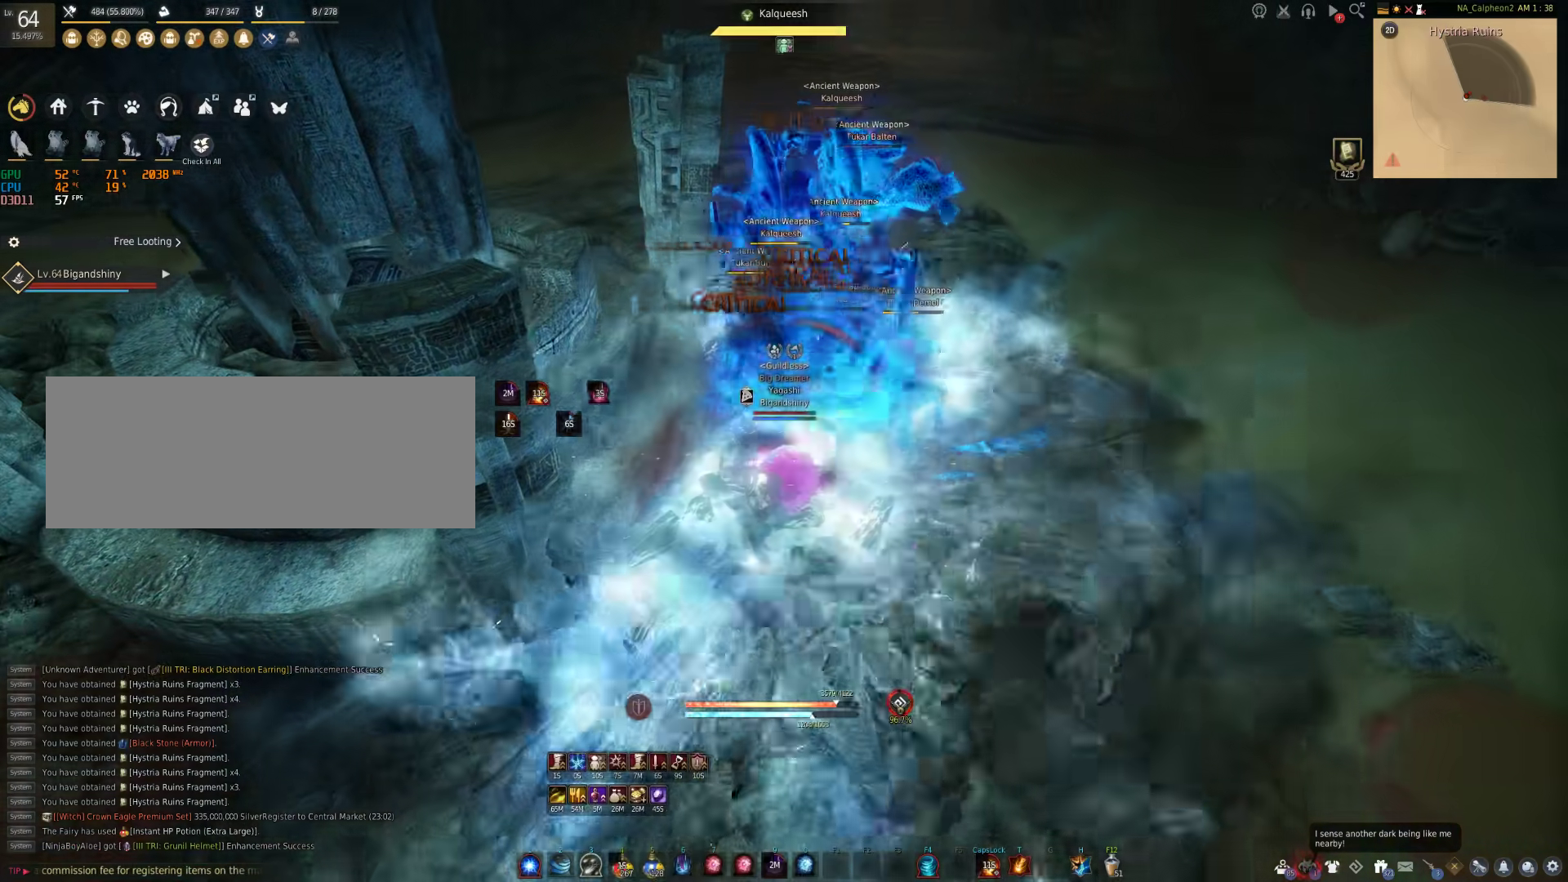
{"keys": ["s"], "mouse": [], "events": [[483, "q", "up"]]}